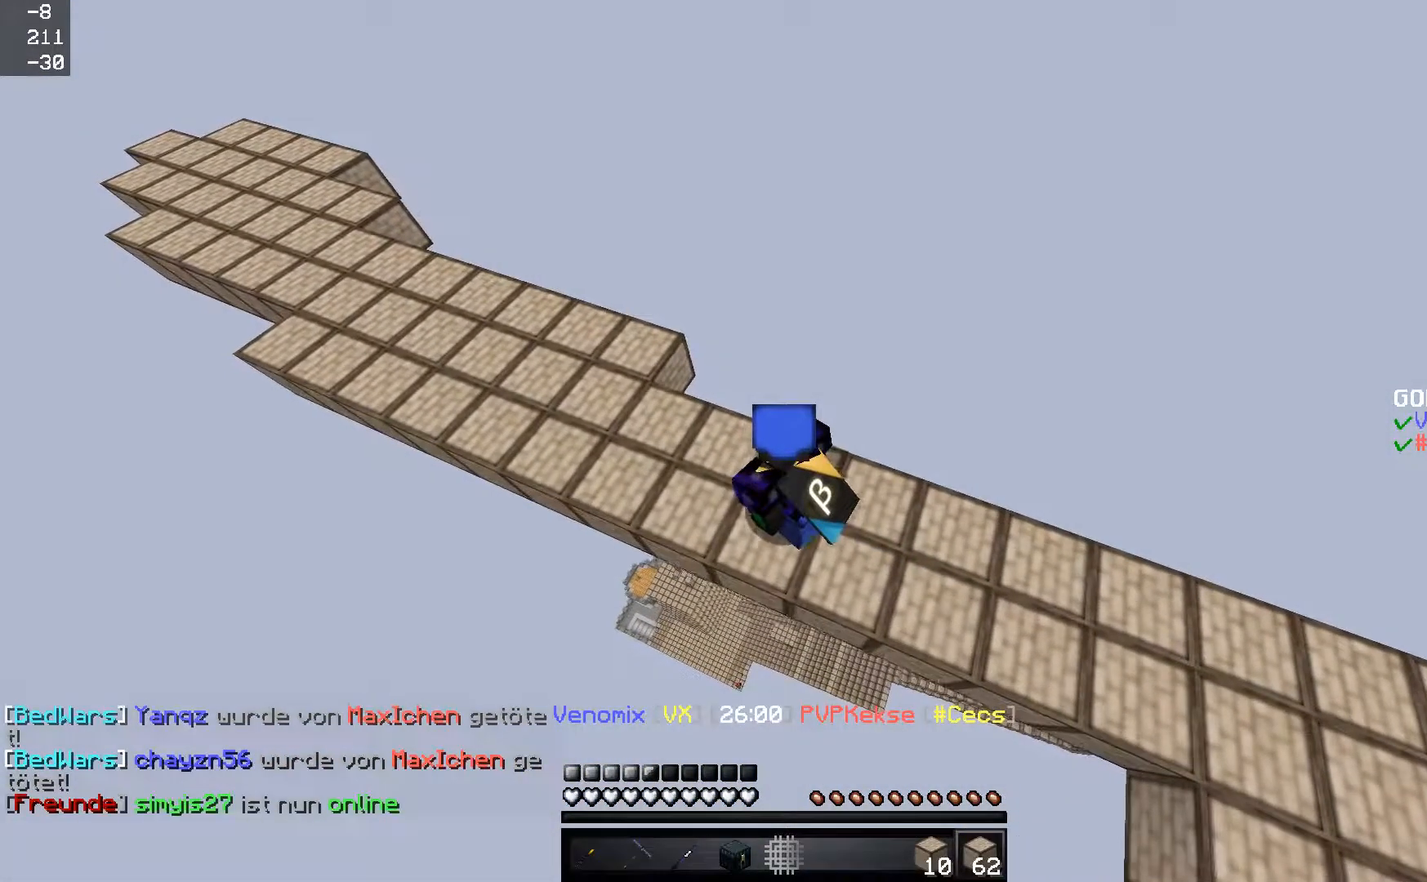
Gameplay with keyboard and mouse; each line is a JSON object with the keys and mouse buttons held at the frame after it. "events" lists presses ("down") and releases ("up") of "a", "d", "s", "space", "w", "mouse_left" and "mouse_right" between this image and that frame as [ms after this image, input, new state], when the widget could be followed in between. "mouse_left", "mouse_right" = the "left", "right" buttons of the "mouse" list. No other keys are recorded. Fast repeated clicks can show as one long hold. Mouse movement is not recorded.
{"keys": ["a", "w"], "mouse": [], "events": [[217, "w", "down"]]}
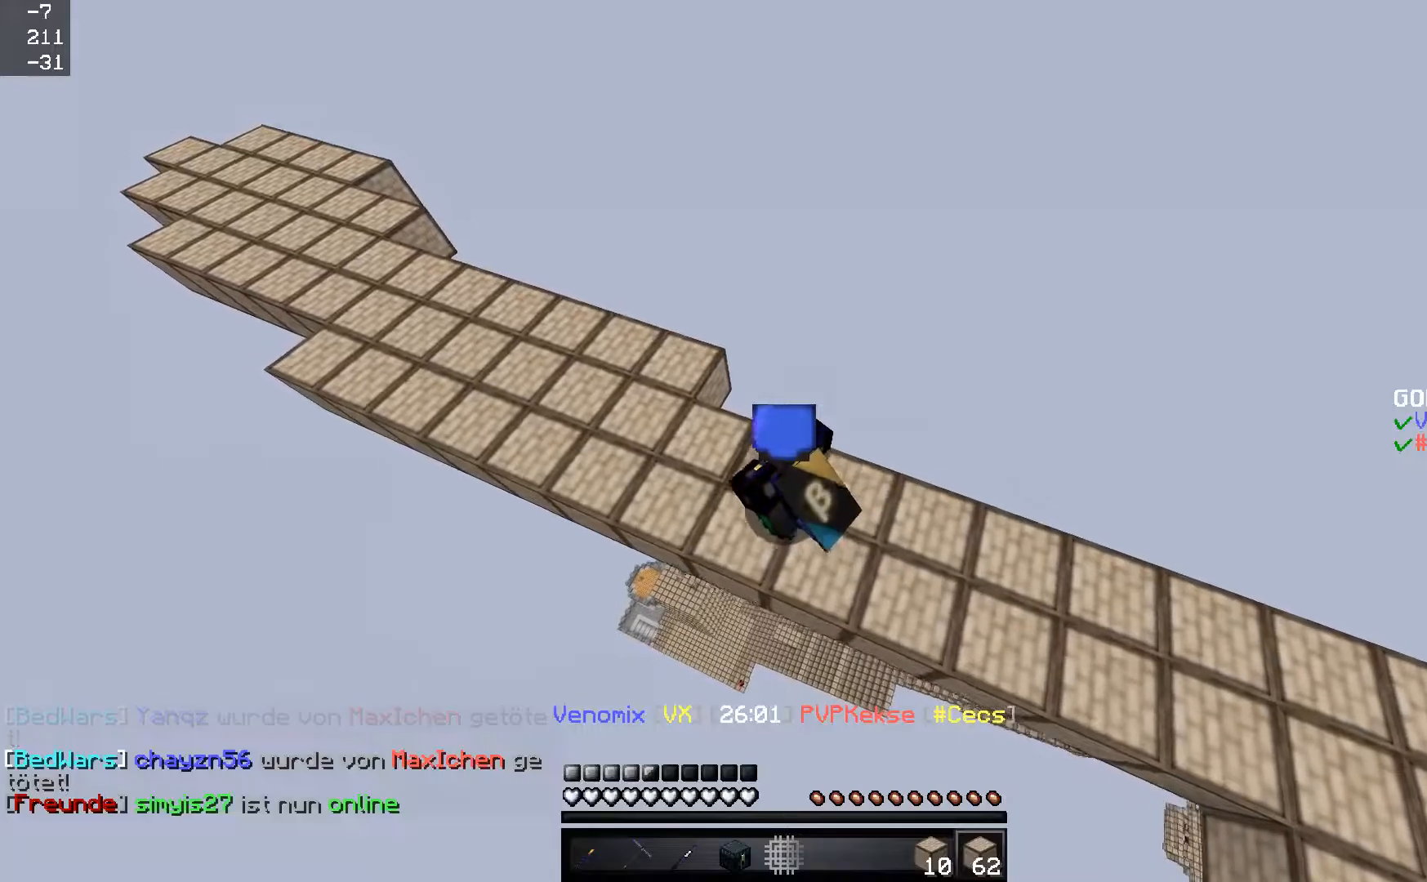
{"keys": ["a", "w"], "mouse": [], "events": []}
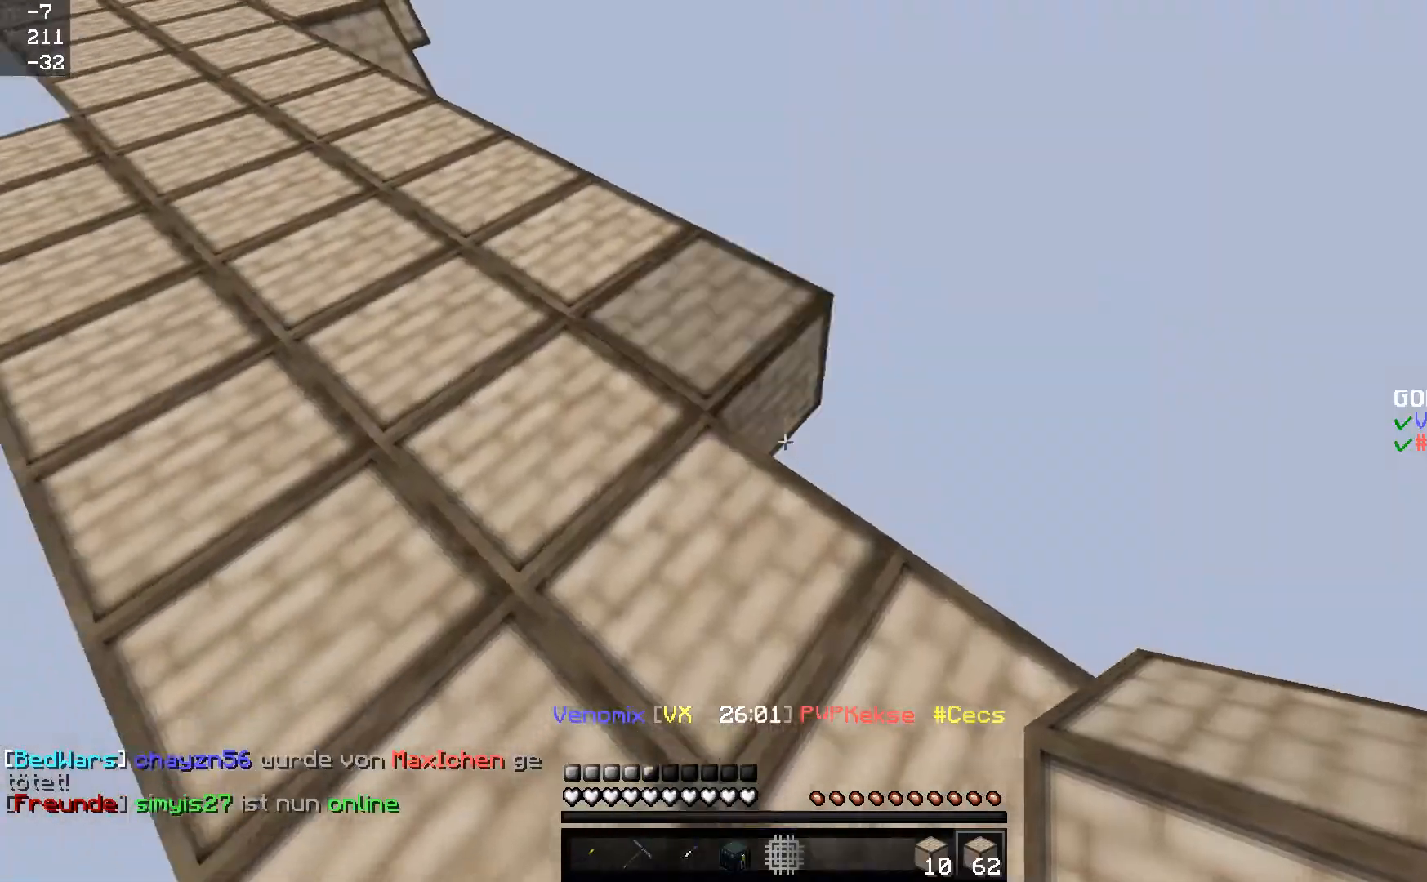
{"keys": ["w"], "mouse": [], "events": [[317, "a", "up"]]}
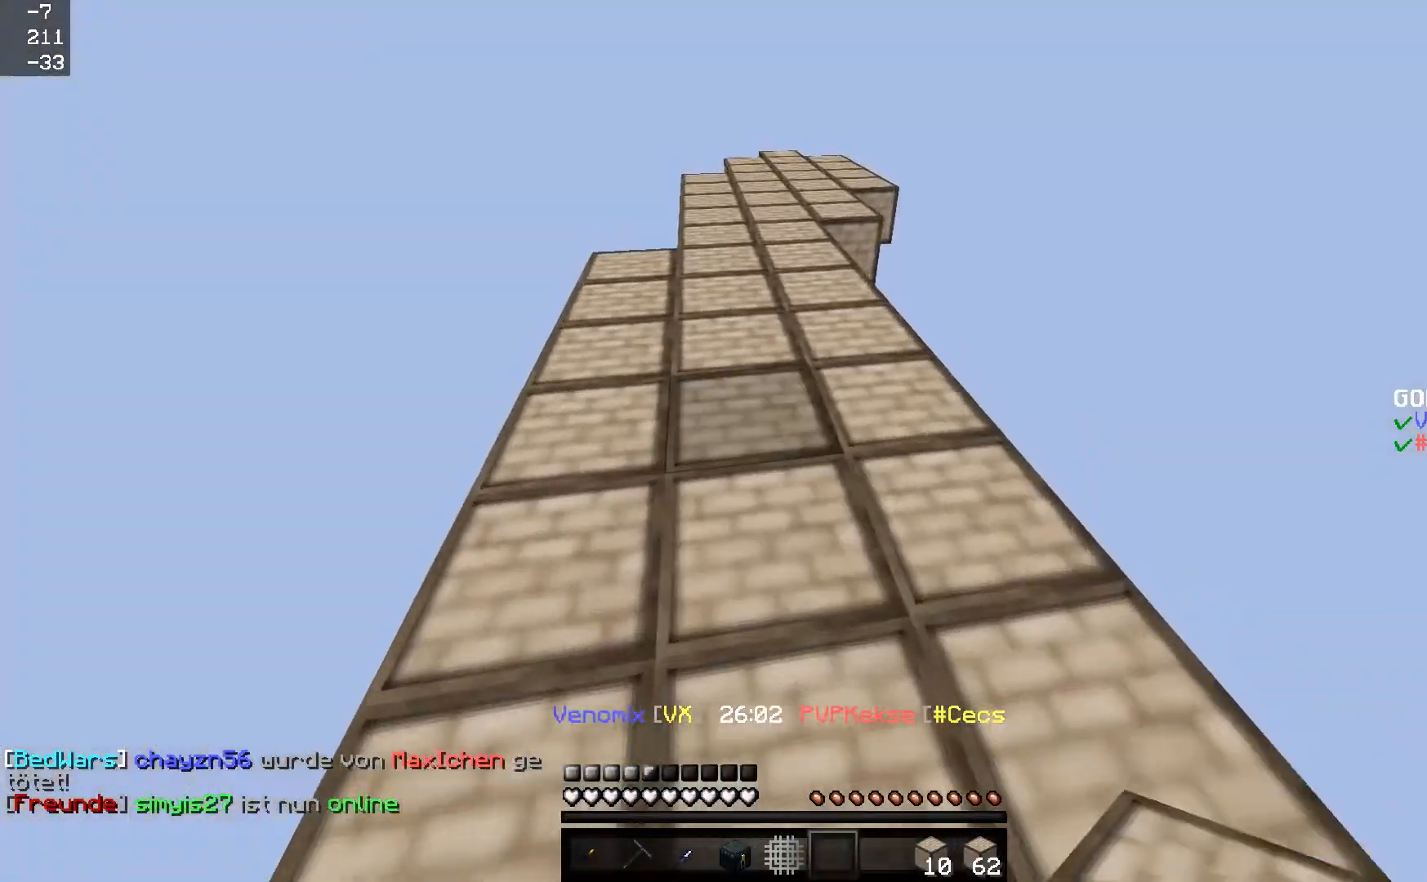
{"keys": [], "mouse": [], "events": [[117, "w", "up"]]}
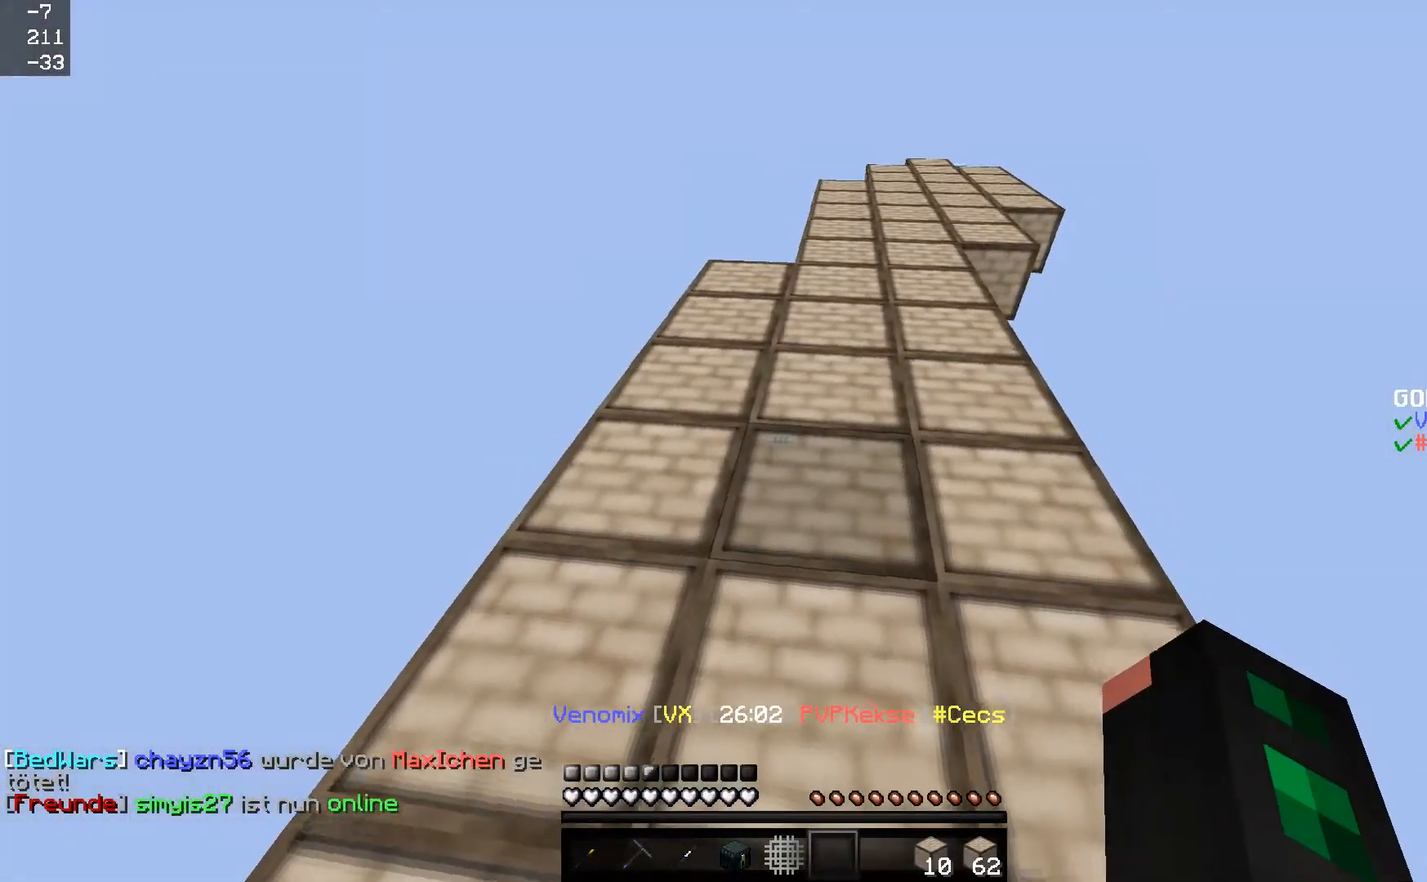
{"keys": [], "mouse": [], "events": [[217, "a", "down"], [367, "a", "up"]]}
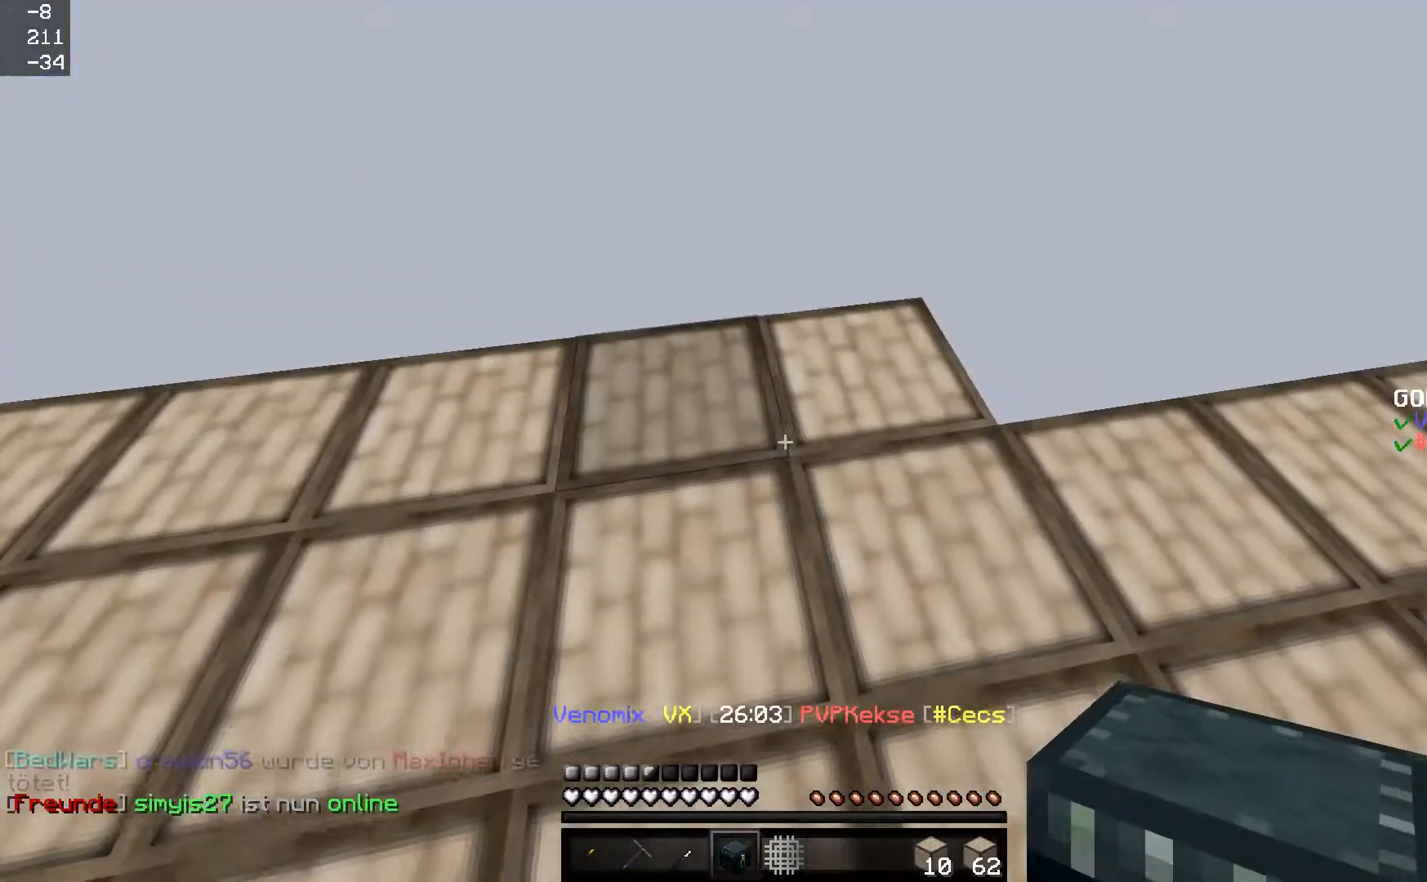
{"keys": [], "mouse": [], "events": []}
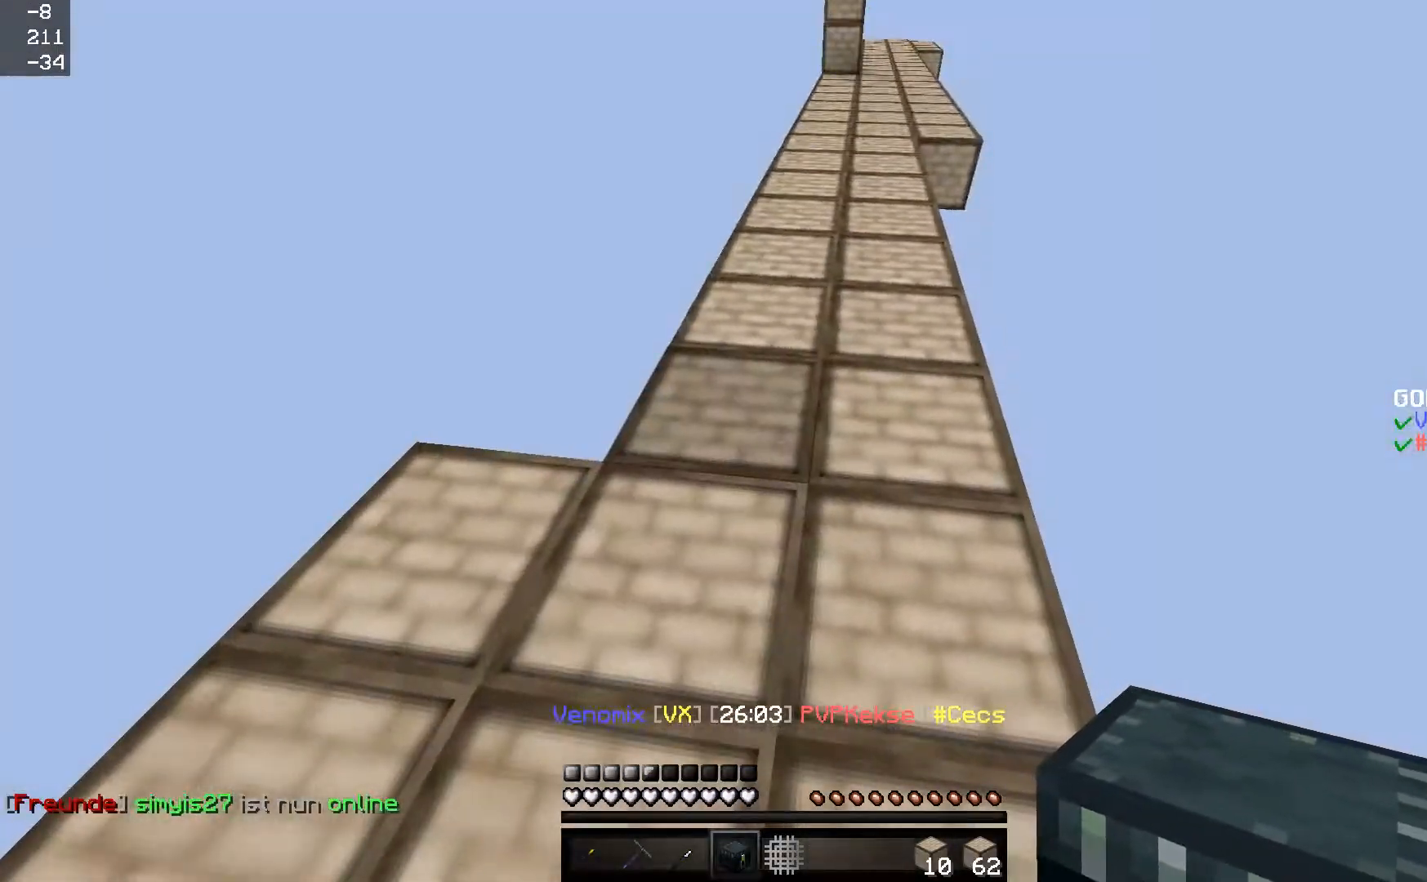
{"keys": ["a", "w"], "mouse": [], "events": [[167, "w", "down"], [317, "a", "down"]]}
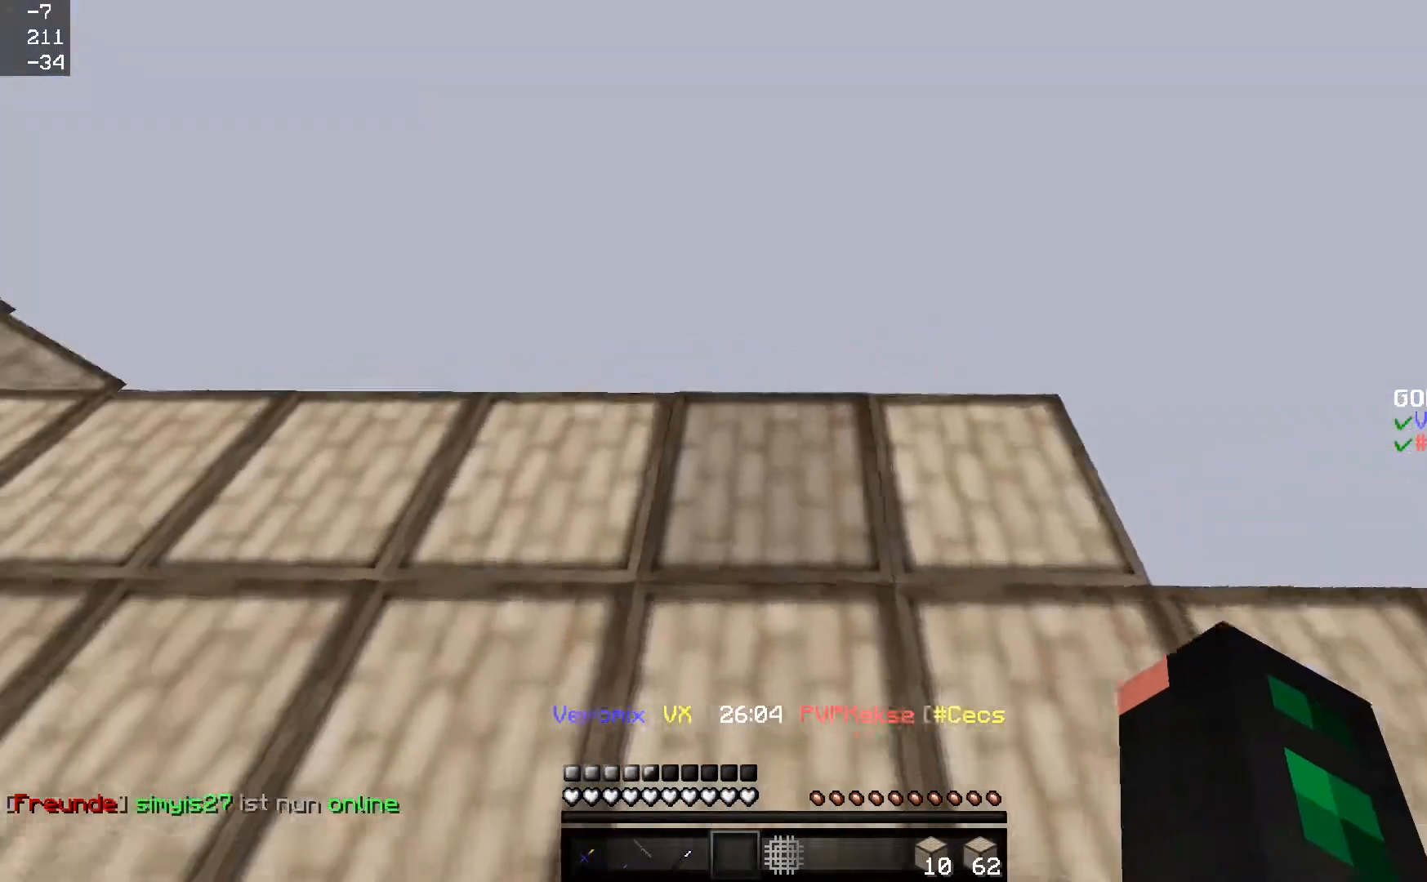
{"keys": ["w"], "mouse": [], "events": [[67, "a", "up"]]}
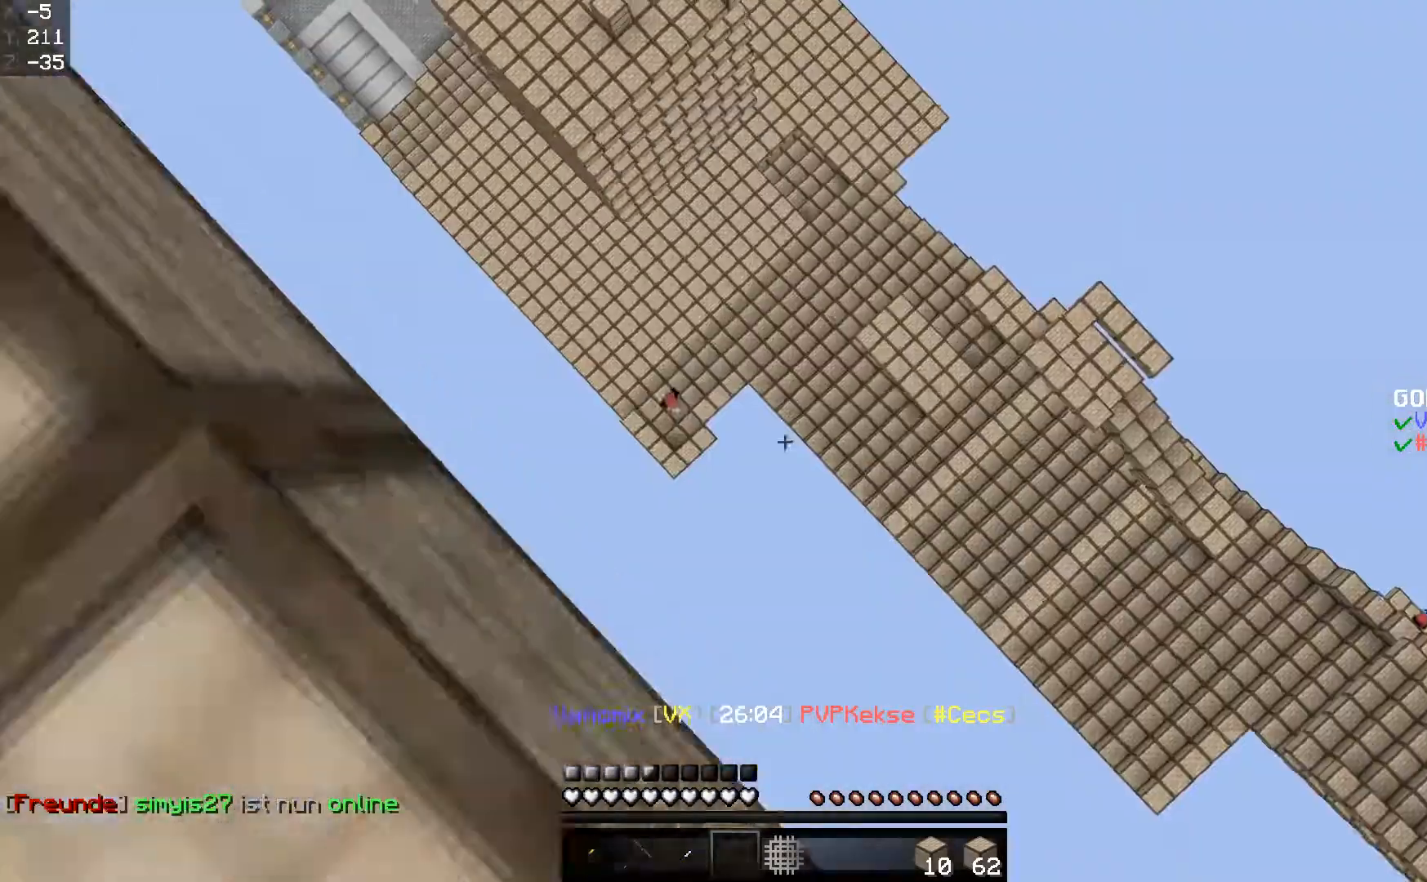
{"keys": ["a", "w"], "mouse": ["right"], "events": [[367, "a", "down"], [468, "mouse_right", "down"]]}
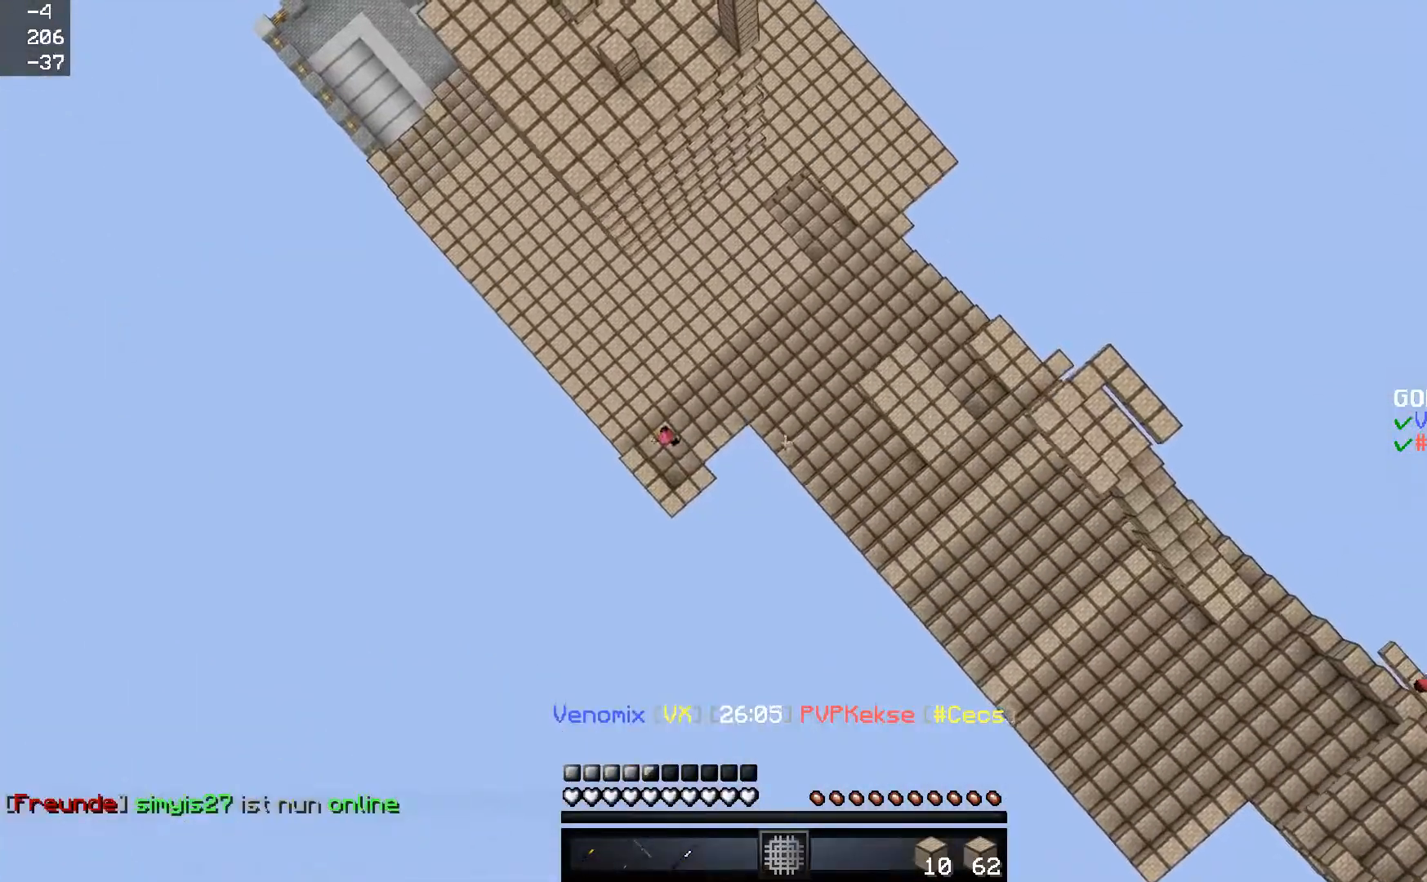
{"keys": ["a", "w"], "mouse": [], "events": [[67, "mouse_right", "up"], [417, "mouse_right", "down"], [467, "mouse_right", "up"]]}
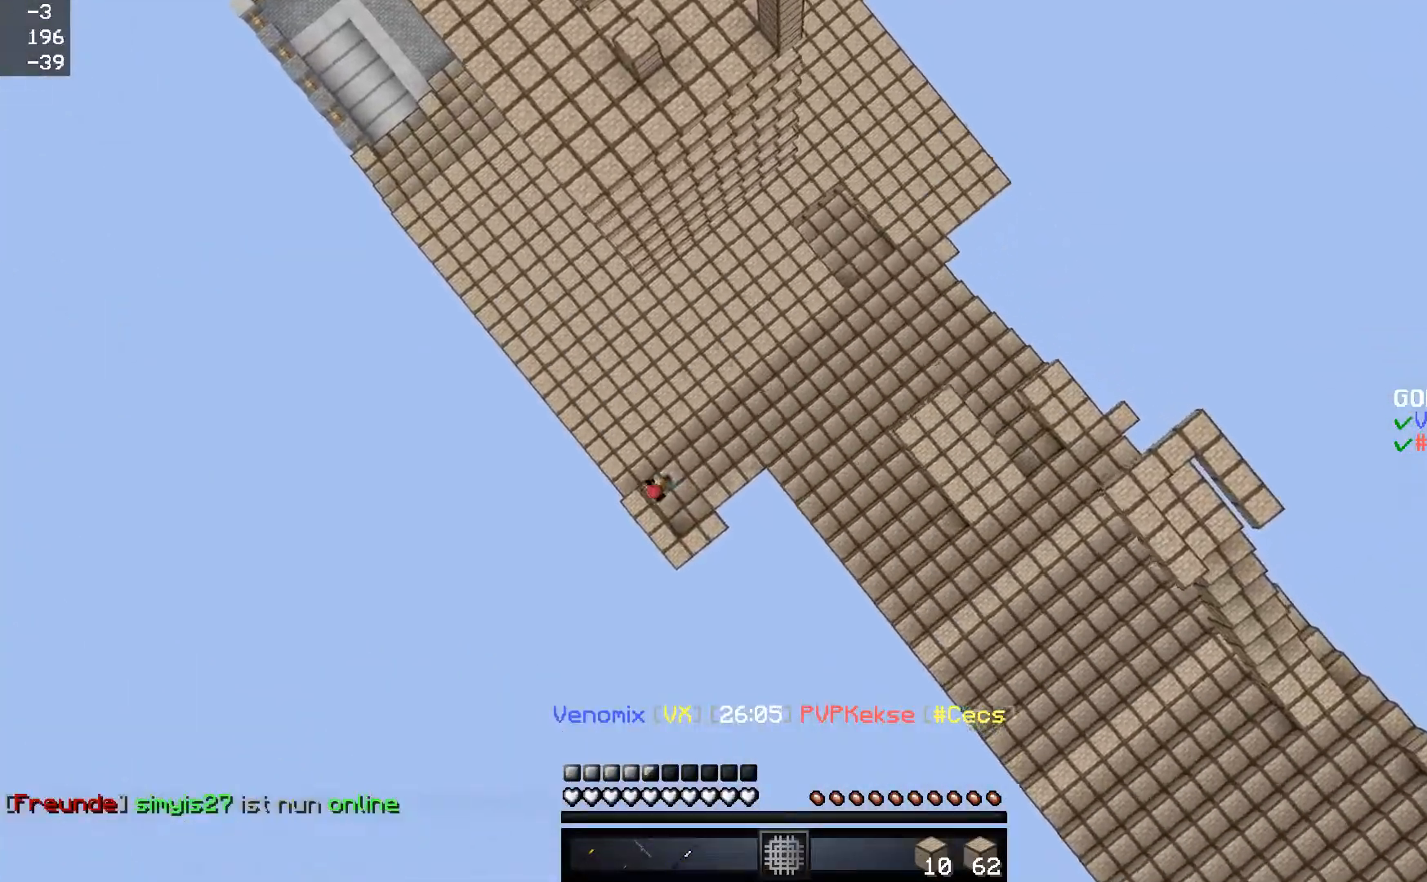
{"keys": ["a"], "mouse": ["right"], "events": [[167, "mouse_right", "down"], [217, "mouse_right", "up"], [317, "mouse_right", "down"], [367, "mouse_right", "up"], [417, "w", "up"], [468, "mouse_right", "down"]]}
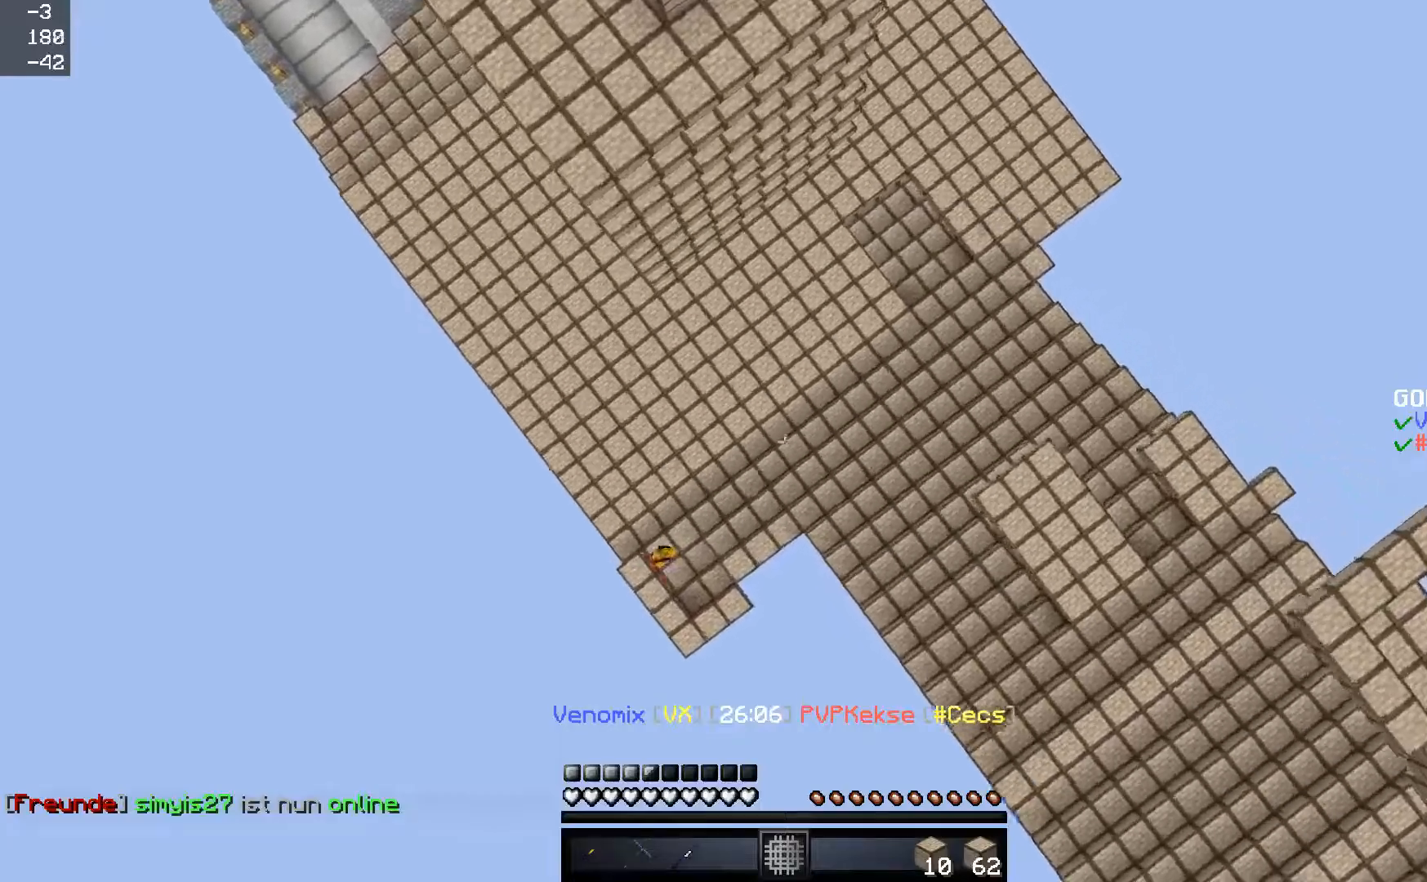
{"keys": ["a", "s"], "mouse": ["right"], "events": [[84, "mouse_right", "up"], [134, "mouse_right", "down"], [134, "s", "down"], [184, "mouse_right", "up"], [234, "mouse_right", "down"], [284, "mouse_right", "up"], [334, "mouse_right", "down"], [384, "mouse_right", "up"], [484, "mouse_right", "down"]]}
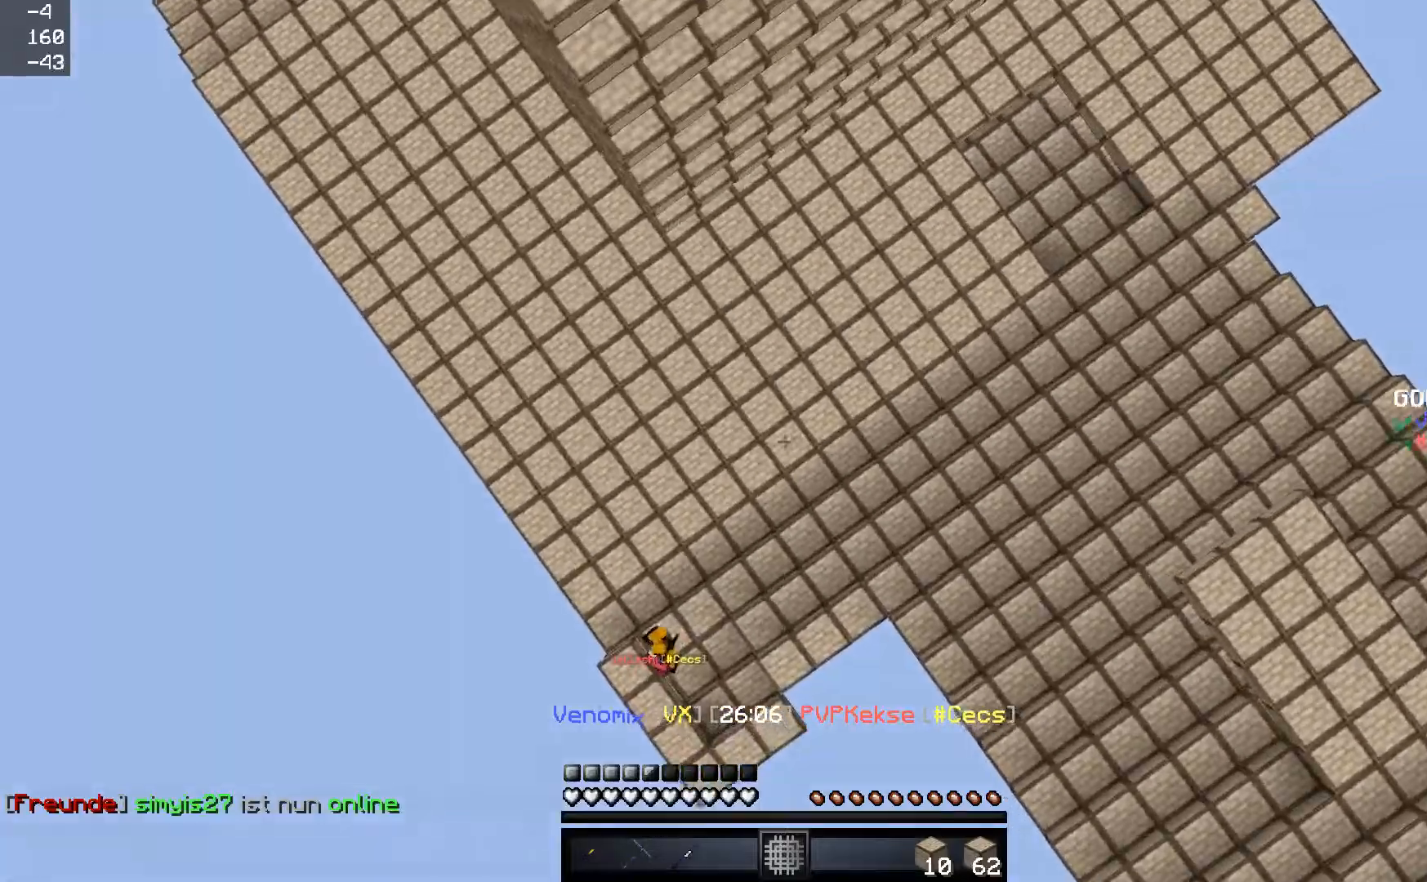
{"keys": ["a"], "mouse": ["right"], "events": [[83, "mouse_right", "up"], [183, "mouse_right", "down"], [183, "s", "up"], [233, "mouse_right", "up"], [283, "mouse_right", "down"], [333, "mouse_right", "up"], [383, "mouse_right", "down"], [433, "mouse_right", "up"], [484, "mouse_right", "down"]]}
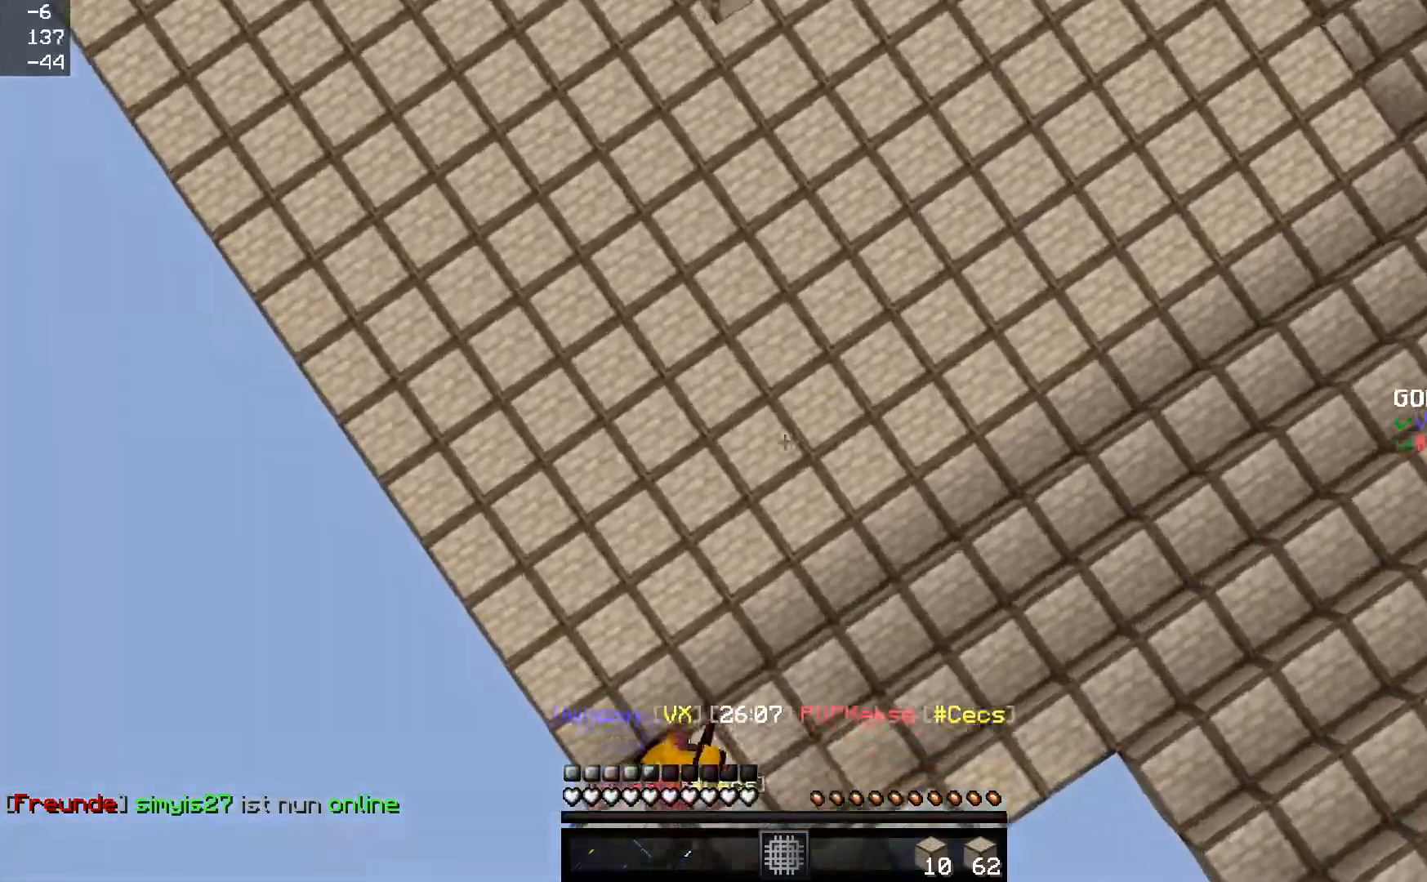
{"keys": ["d"], "mouse": [], "events": [[34, "a", "up"], [34, "d", "down"], [34, "mouse_right", "up"], [84, "s", "down"], [234, "mouse_right", "down"], [284, "mouse_right", "up"], [484, "s", "up"]]}
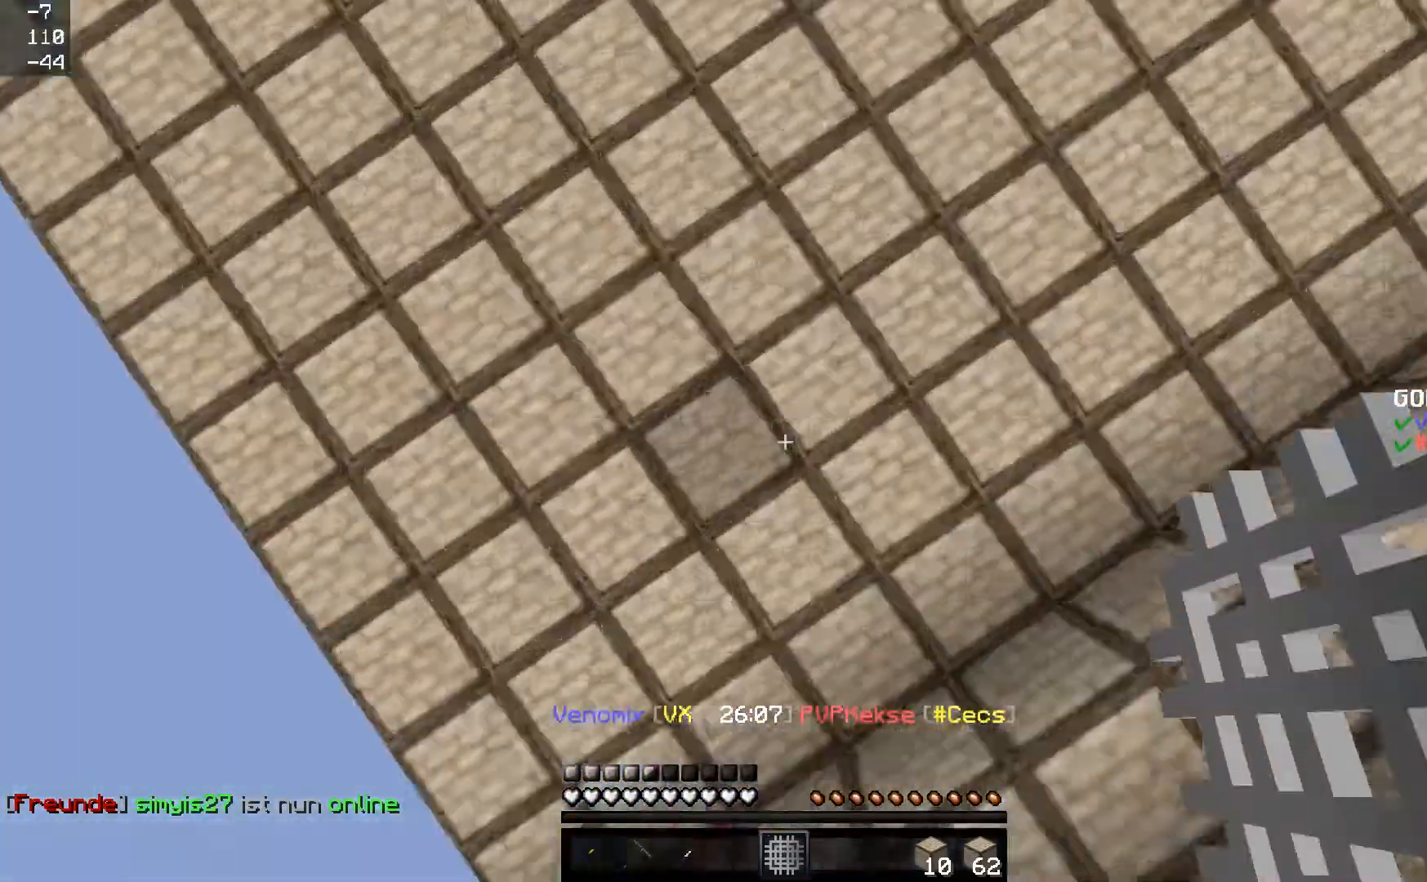
{"keys": ["a", "w"], "mouse": [], "events": [[83, "mouse_right", "down"], [133, "d", "up"], [133, "mouse_right", "up"], [133, "w", "down"], [383, "a", "down"]]}
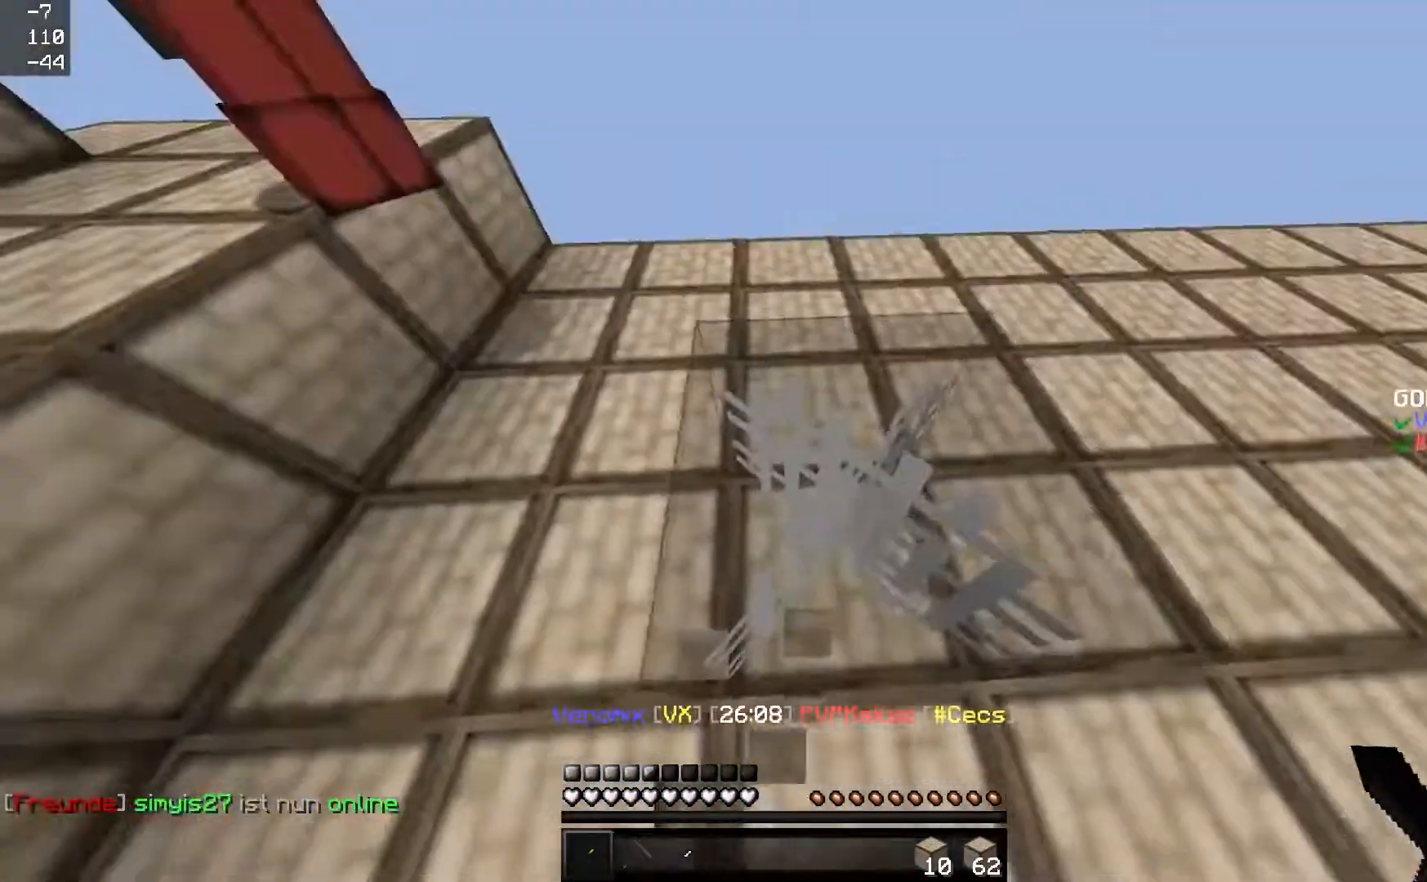
{"keys": ["w"], "mouse": [], "events": [[234, "a", "up"], [434, "mouse_left", "down"], [484, "mouse_left", "up"]]}
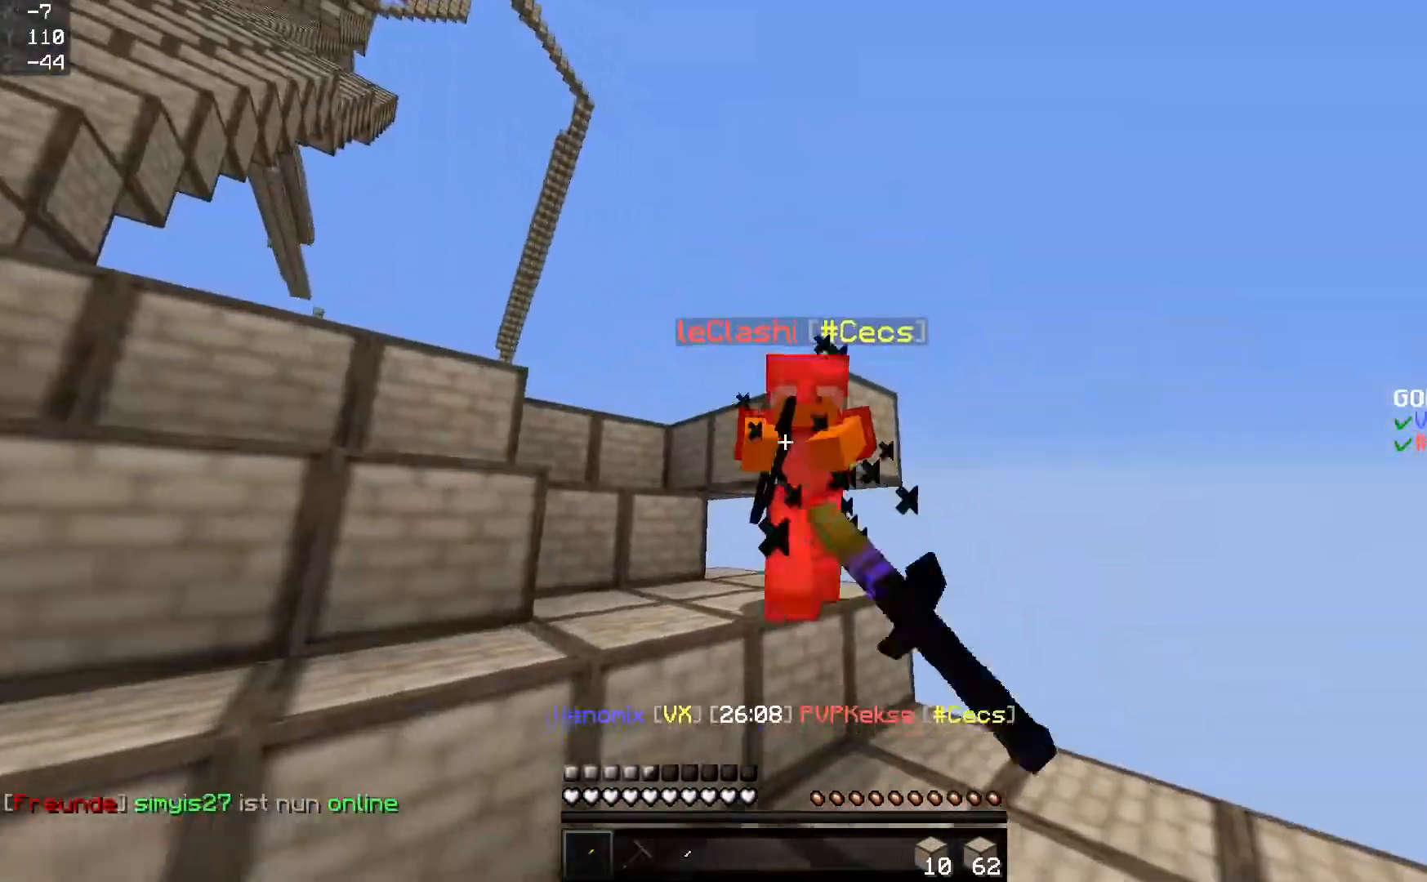
{"keys": ["w"], "mouse": ["left"], "events": [[183, "mouse_left", "down"], [233, "mouse_left", "up"], [433, "mouse_left", "down"]]}
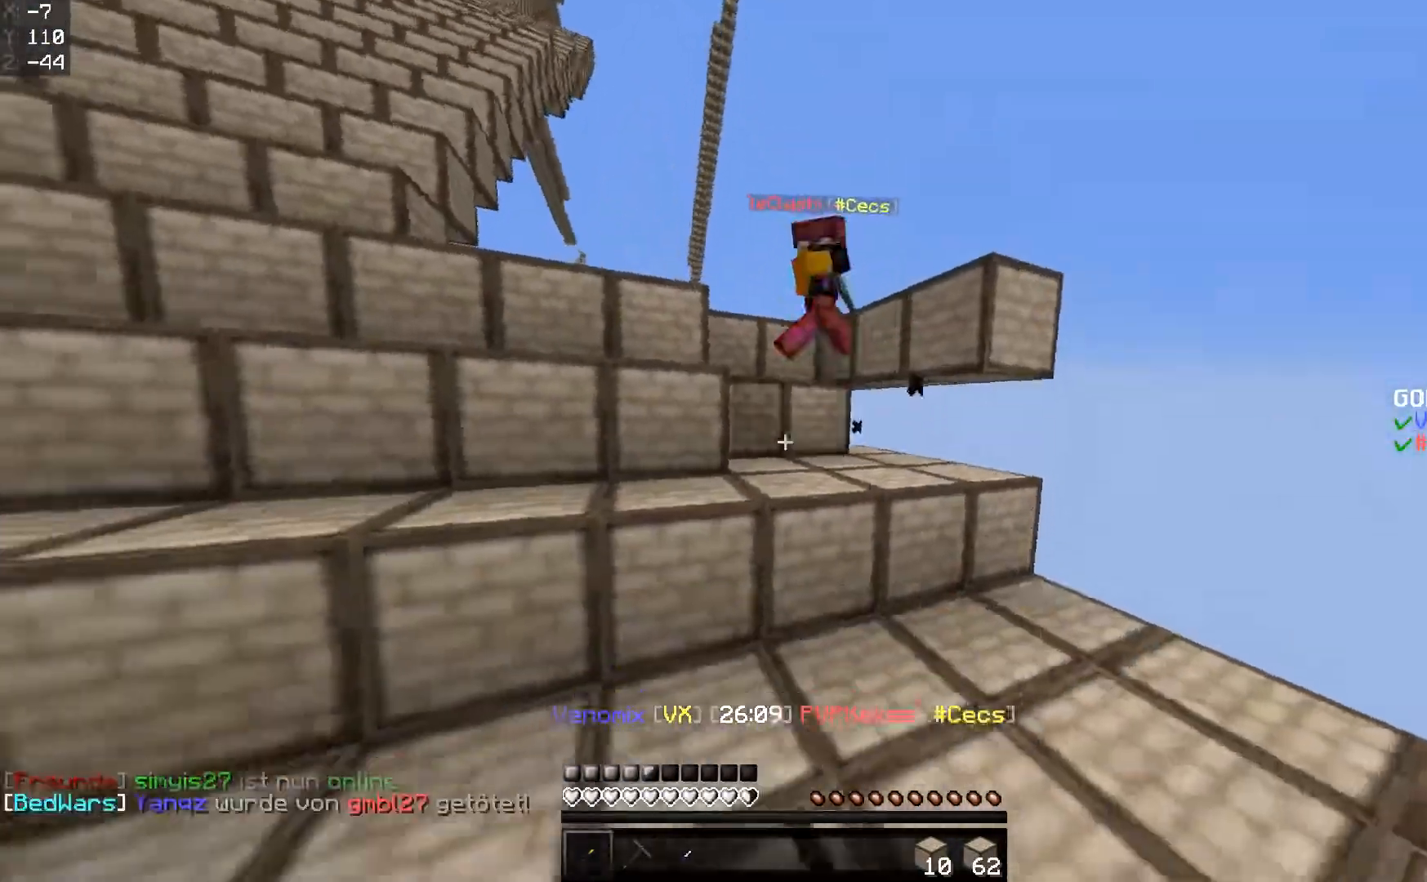
{"keys": ["a", "w"], "mouse": ["left"], "events": [[34, "mouse_left", "up"], [184, "mouse_left", "down"], [334, "a", "down"]]}
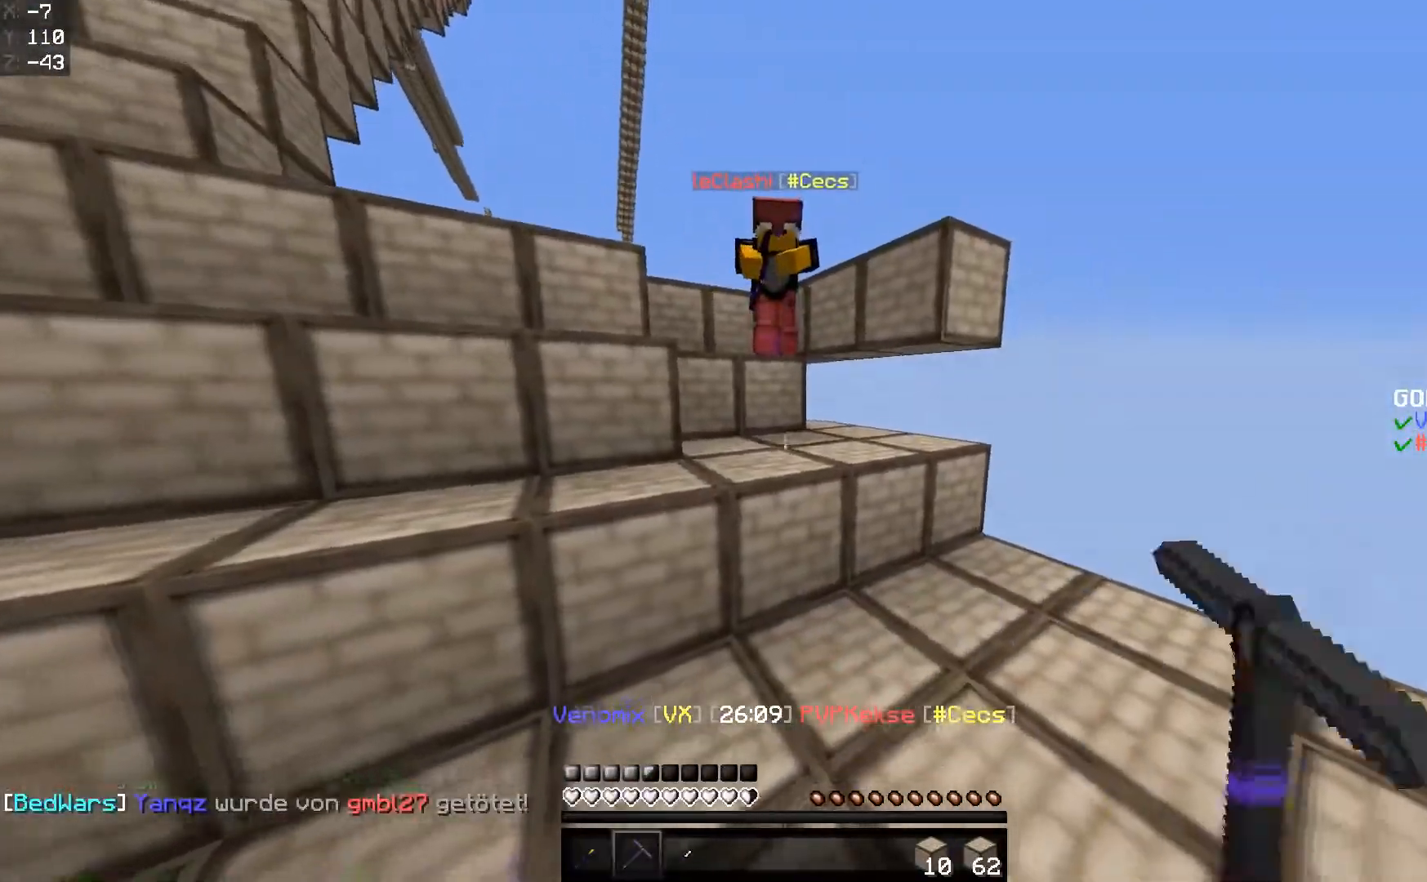
{"keys": ["a"], "mouse": ["left"], "events": [[433, "w", "up"]]}
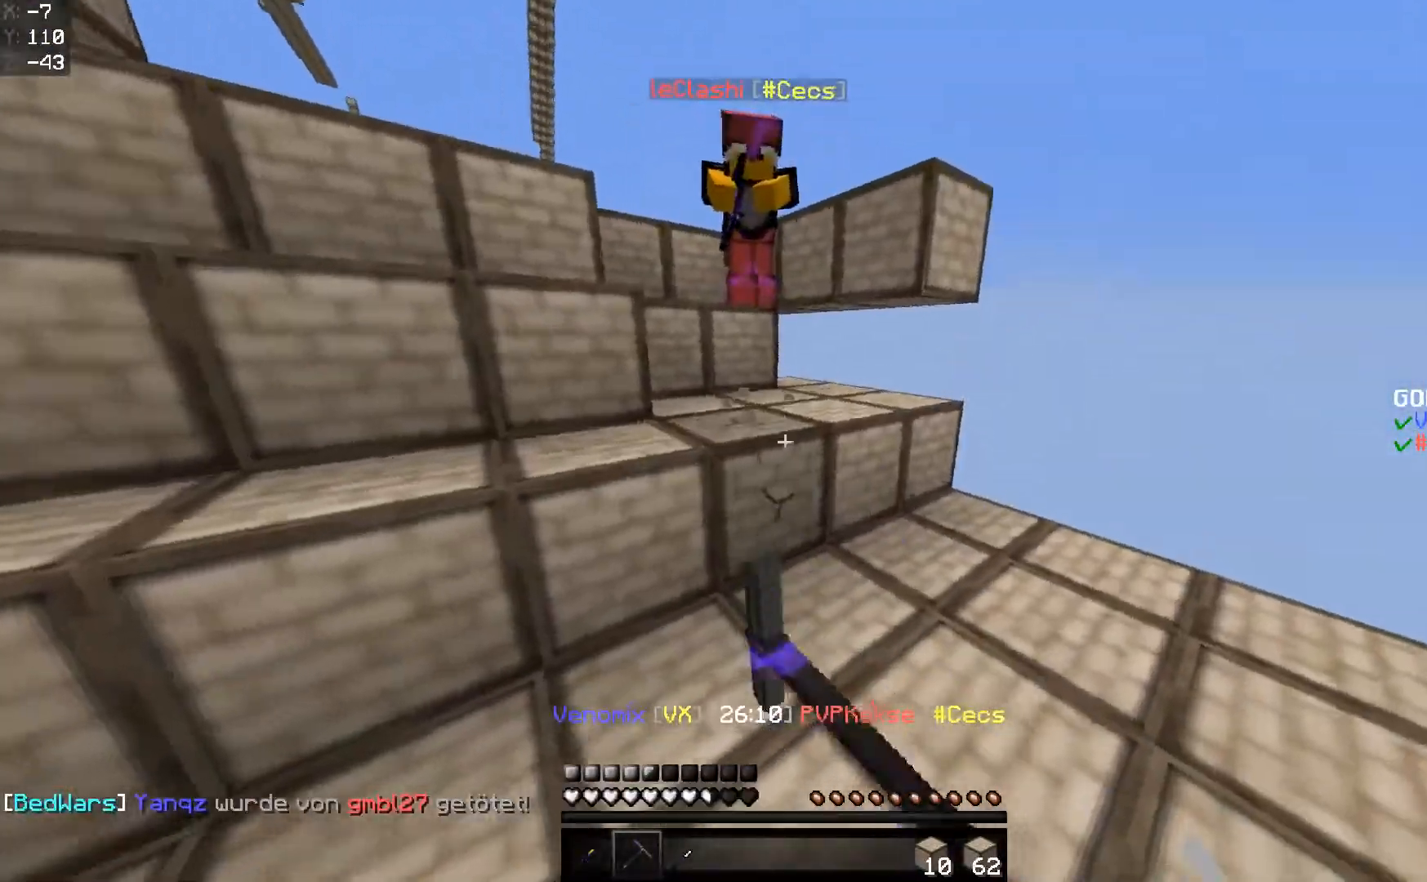
{"keys": ["a", "w"], "mouse": ["left"], "events": [[384, "w", "down"]]}
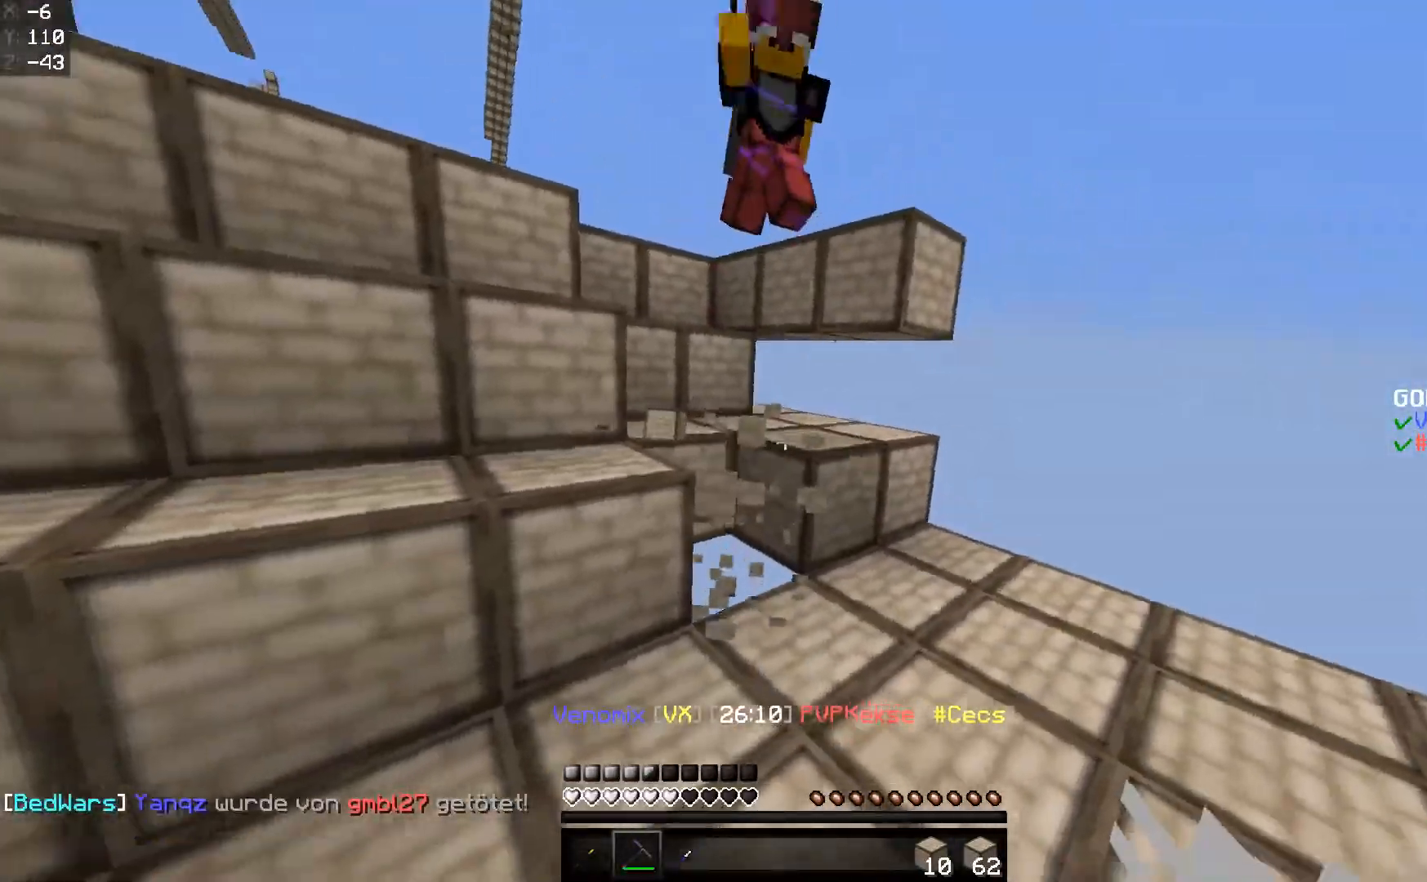
{"keys": ["w"], "mouse": ["left"], "events": [[383, "mouse_left", "up"], [433, "mouse_left", "down"], [484, "a", "up"]]}
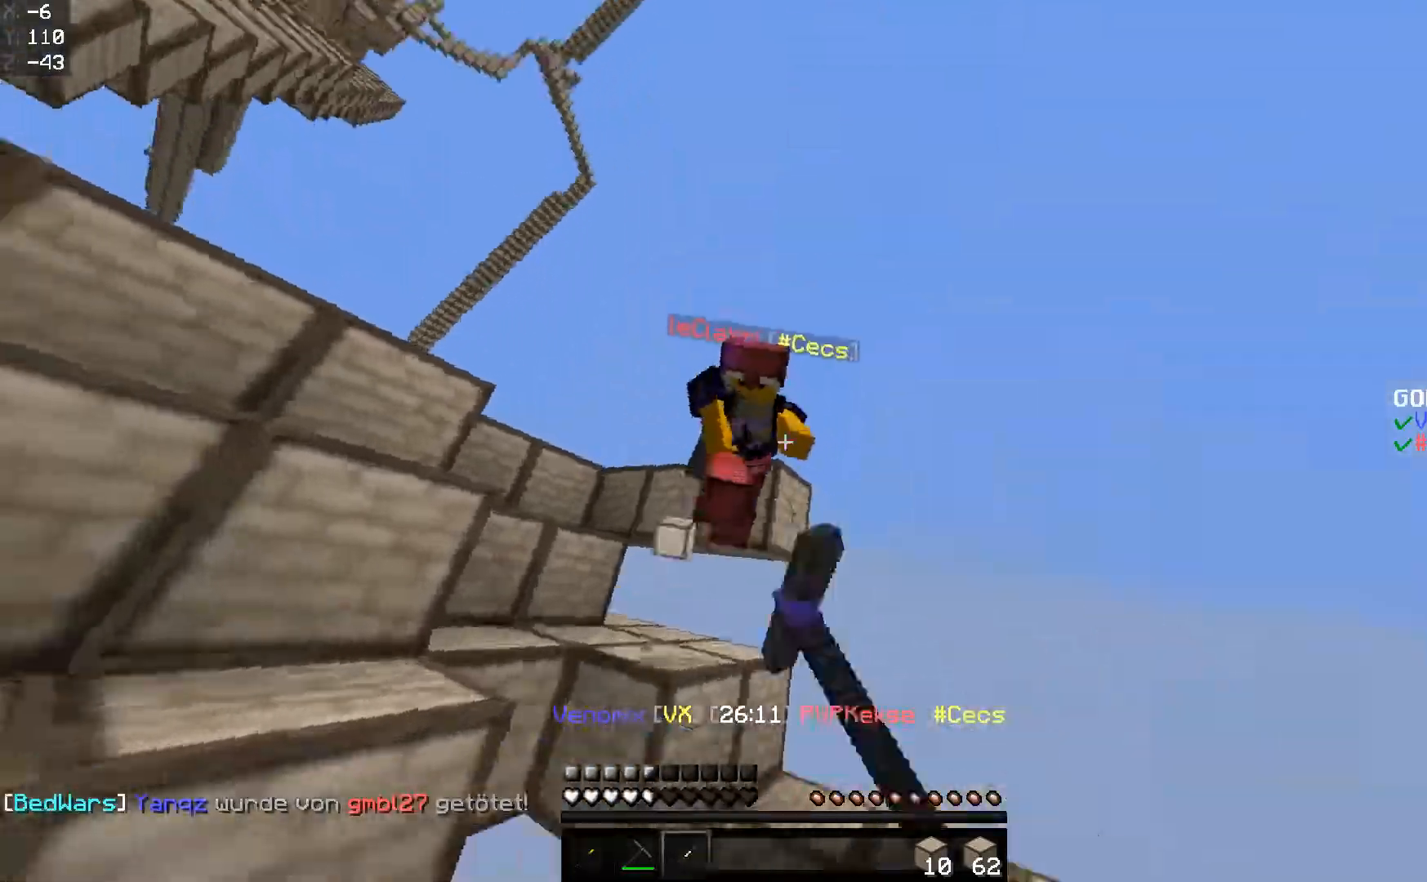
{"keys": ["a", "w"], "mouse": [], "events": [[34, "mouse_left", "up"], [134, "mouse_left", "down"], [184, "a", "down"], [234, "mouse_left", "up"], [334, "mouse_left", "down"], [384, "mouse_left", "up"]]}
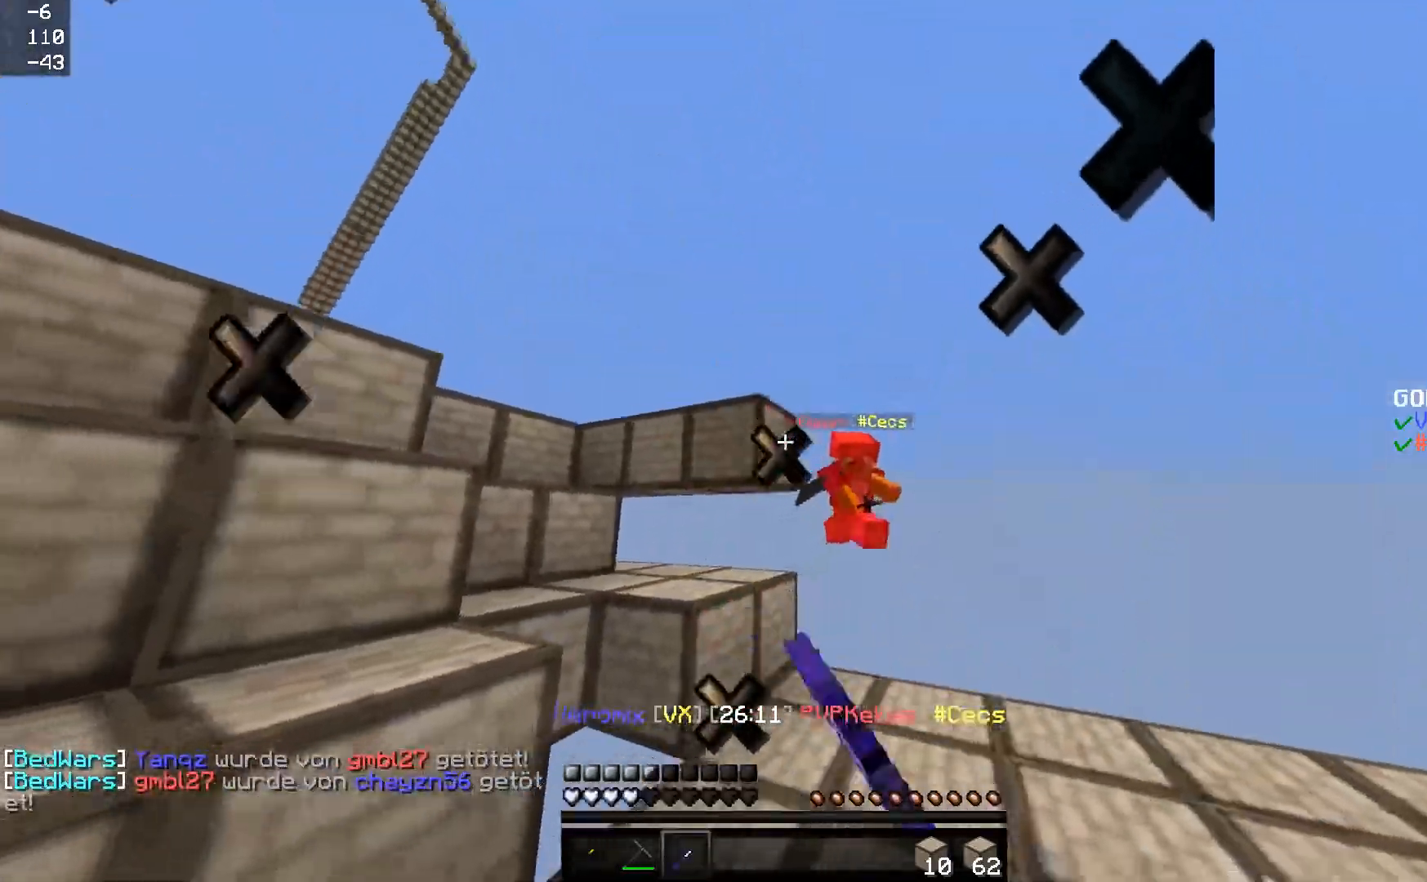
{"keys": ["d", "w"], "mouse": ["left"], "events": [[33, "mouse_left", "down"], [83, "mouse_left", "up"], [233, "a", "up"], [317, "mouse_left", "down"], [383, "d", "down"]]}
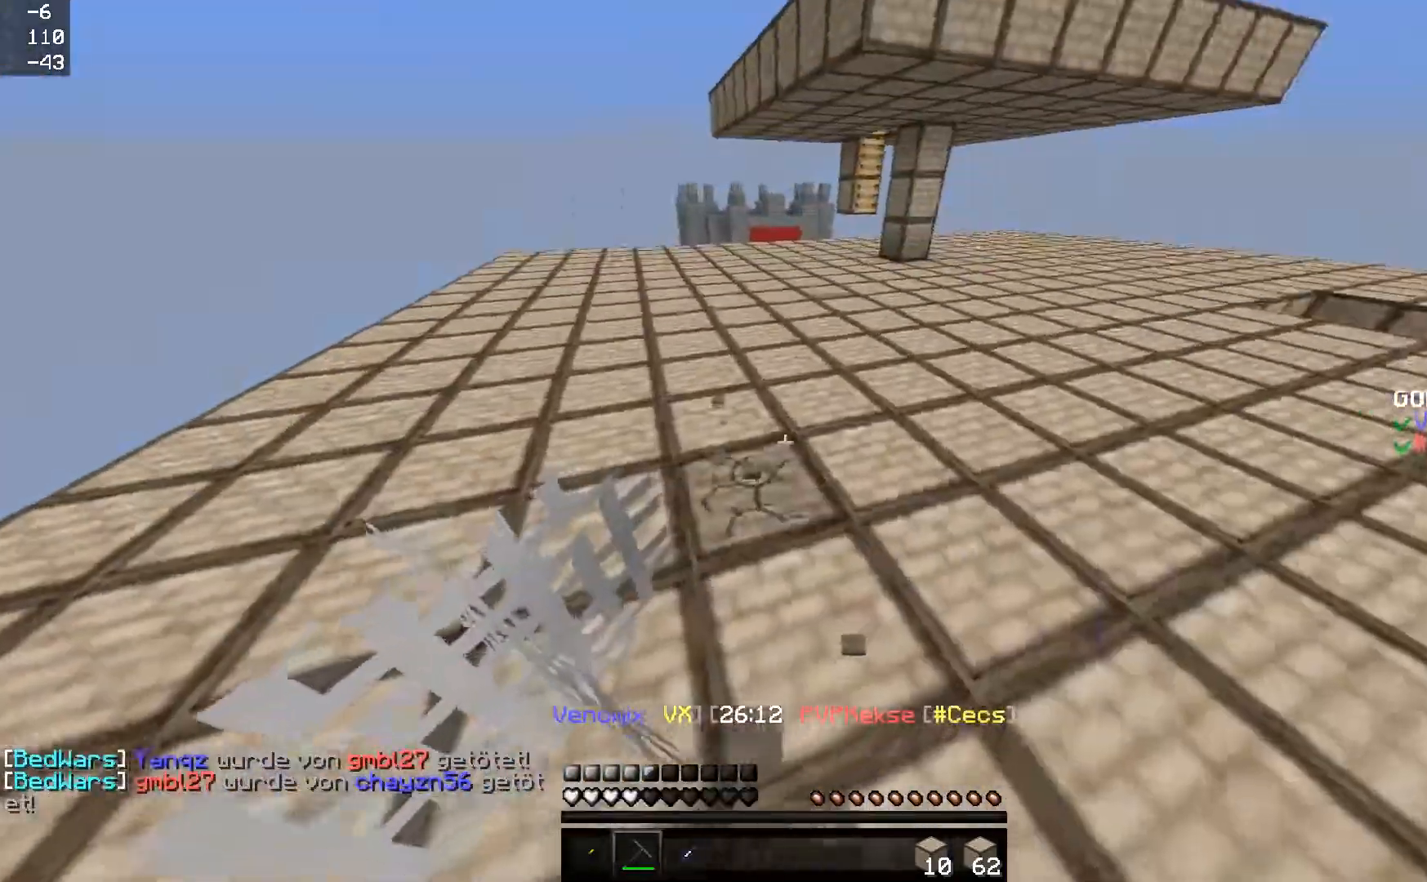
{"keys": ["w"], "mouse": ["left"], "events": [[284, "d", "up"]]}
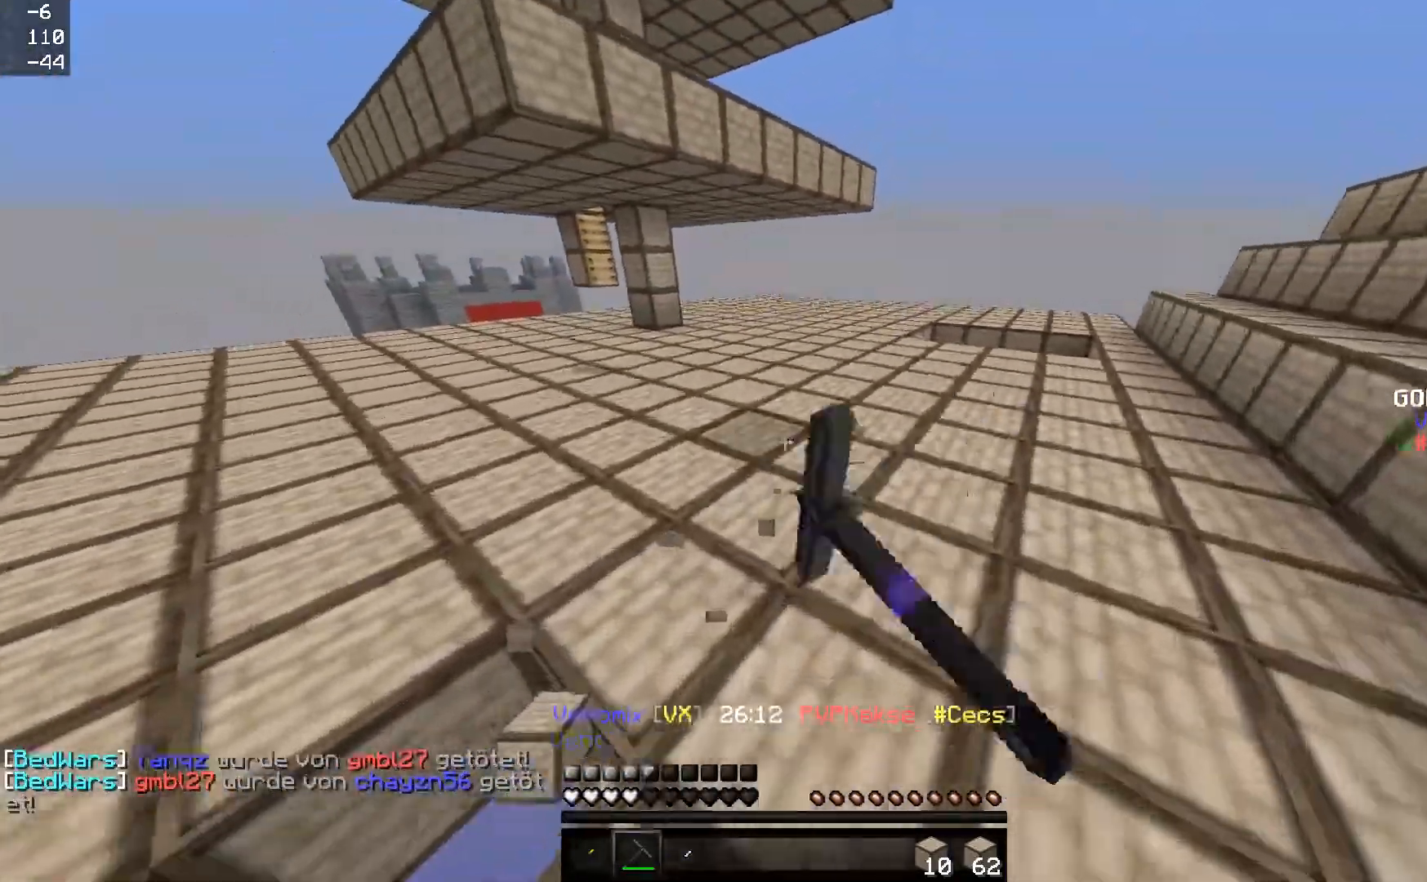
{"keys": ["w"], "mouse": [], "events": [[433, "mouse_left", "up"]]}
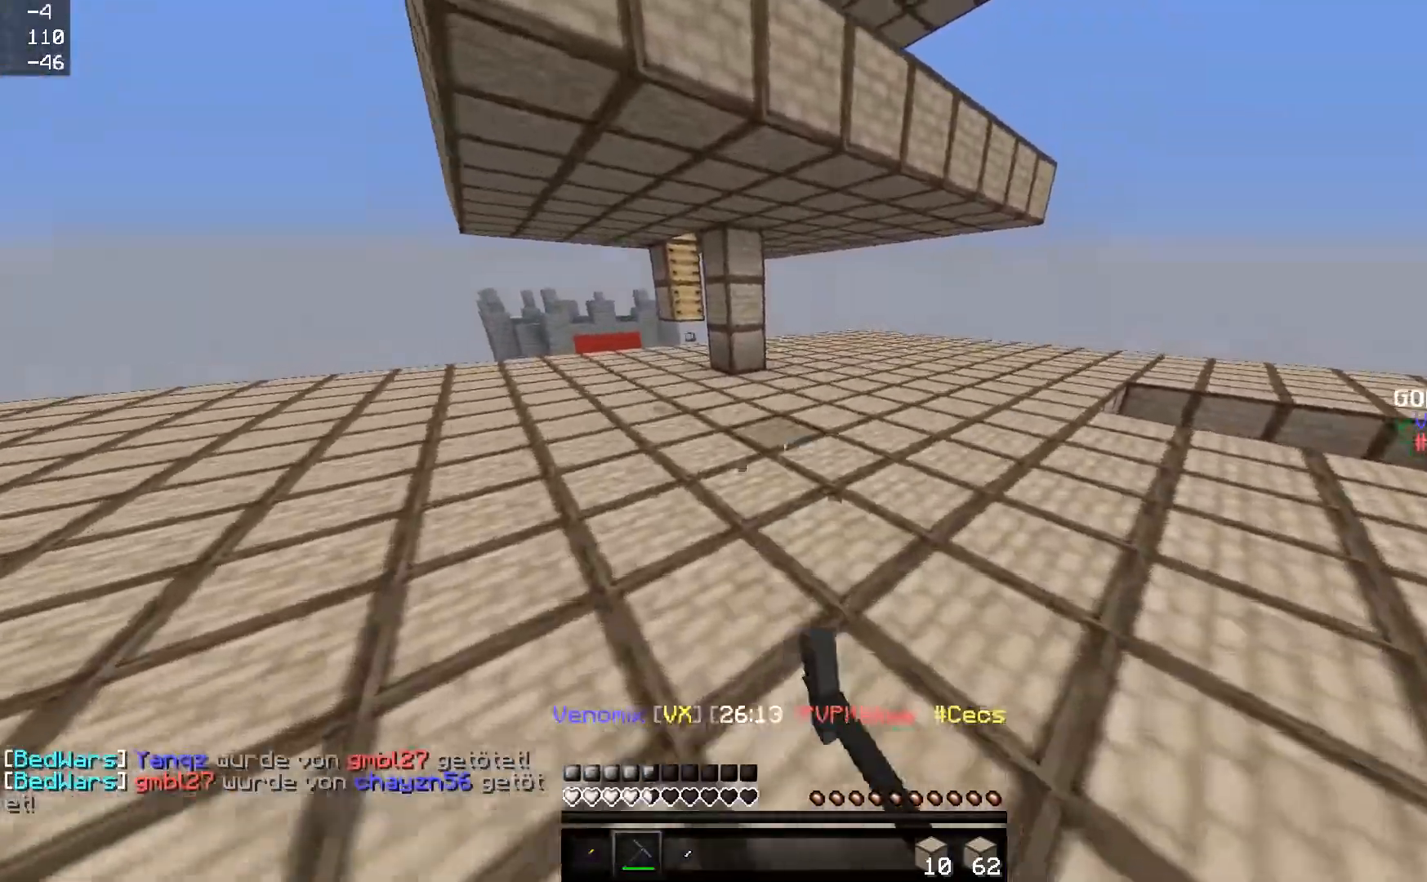
{"keys": ["w"], "mouse": ["left"], "events": [[284, "mouse_left", "down"]]}
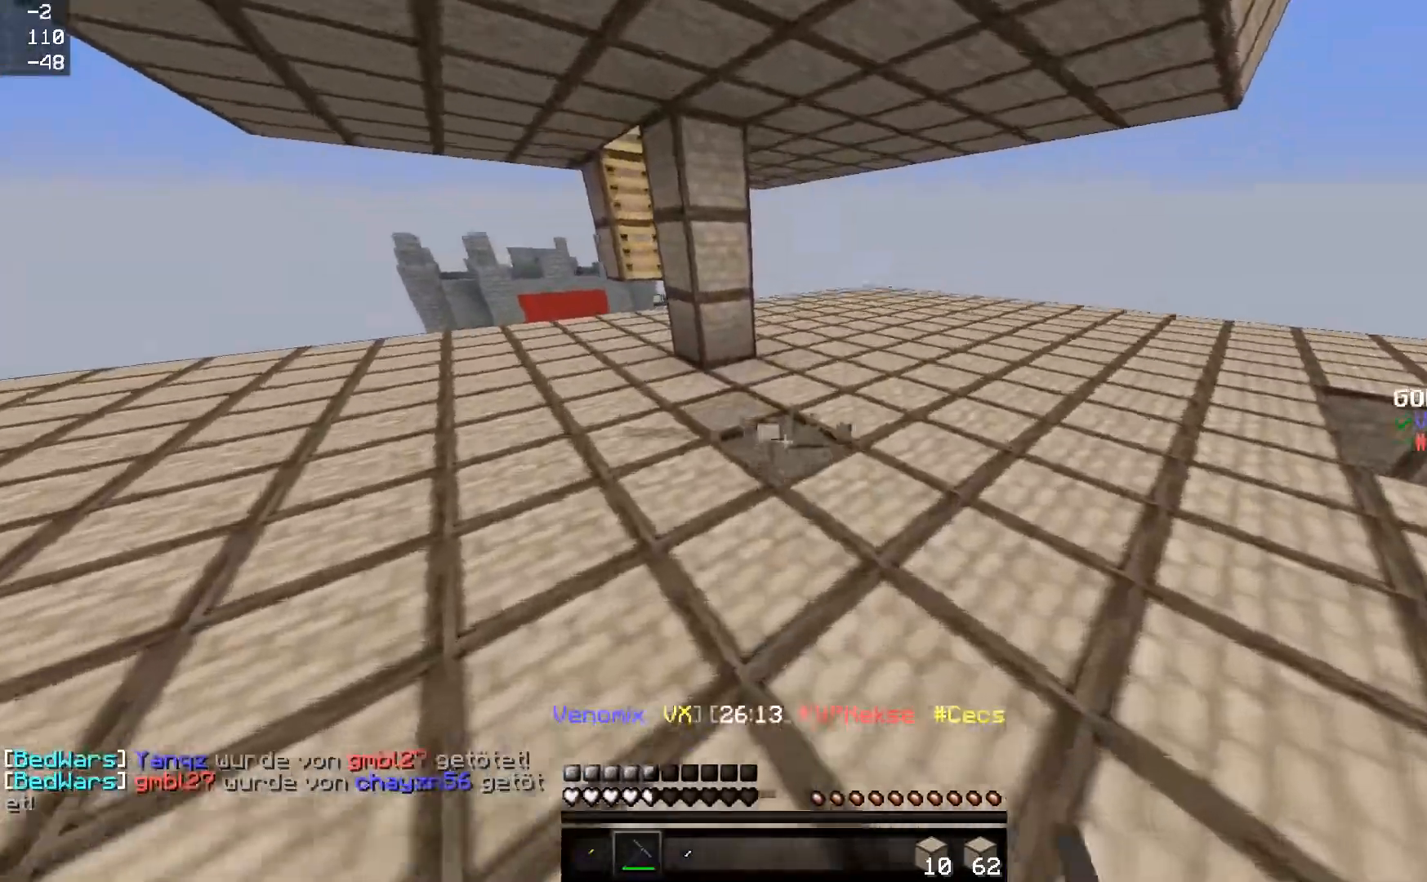
{"keys": [], "mouse": ["left"], "events": [[433, "w", "up"]]}
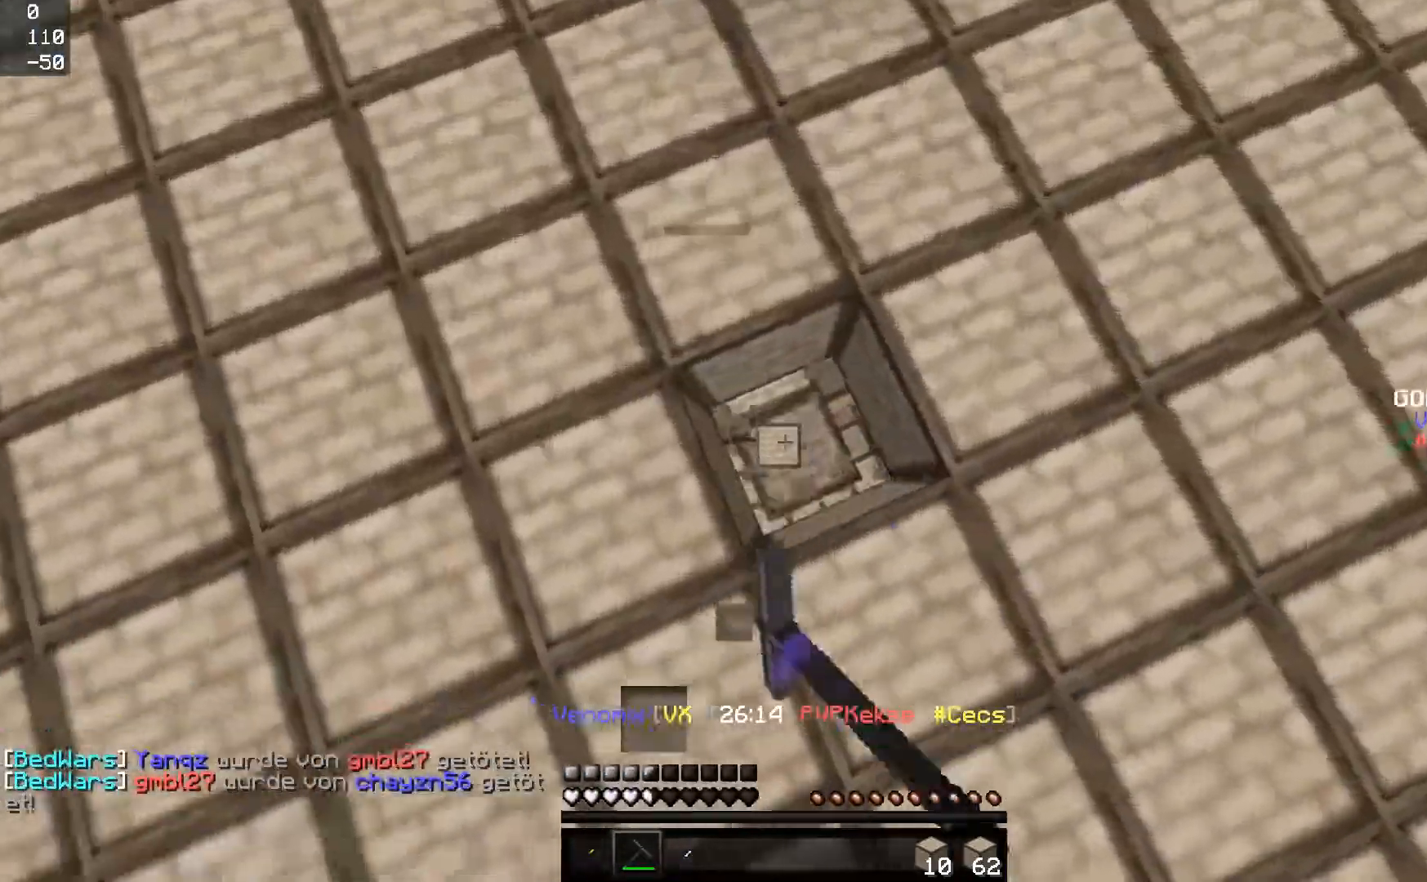
{"keys": [], "mouse": ["left"], "events": [[34, "s", "down"], [134, "s", "up"], [184, "mouse_left", "up"], [234, "mouse_left", "down"], [284, "d", "down"], [284, "w", "down"], [334, "d", "up"], [434, "w", "up"]]}